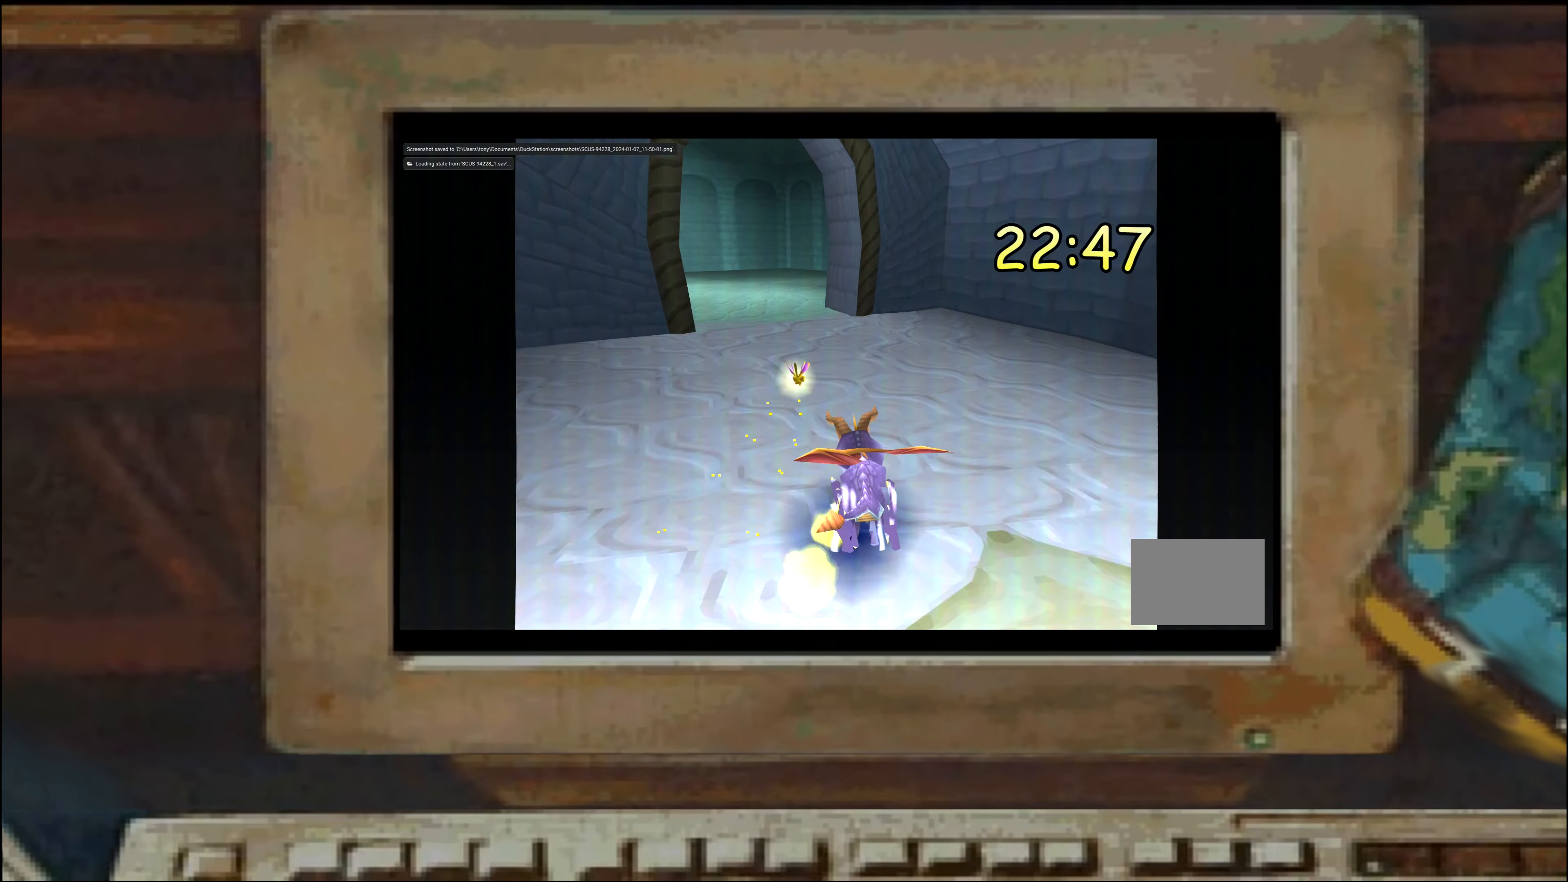
Gameplay with a controller (PlayStation layout); each line is a JSON object with the inputs held at the frame after it (dt_ms = milliseconds from this image to that frame). "events" lists button and stick changes between this image and that frame as [ms after this image, input, new state], when the widget could be followed in between. Not read: DPAD_DOWN DPAD_LEFT DPAD_RIGHT DPAD_UP L1 L2 L3 R2 R3 SELECT TRIANGLE.
{"dt_ms": 1000, "buttons": ["SQUARE"], "left_stick": "left", "right_stick": "center"}
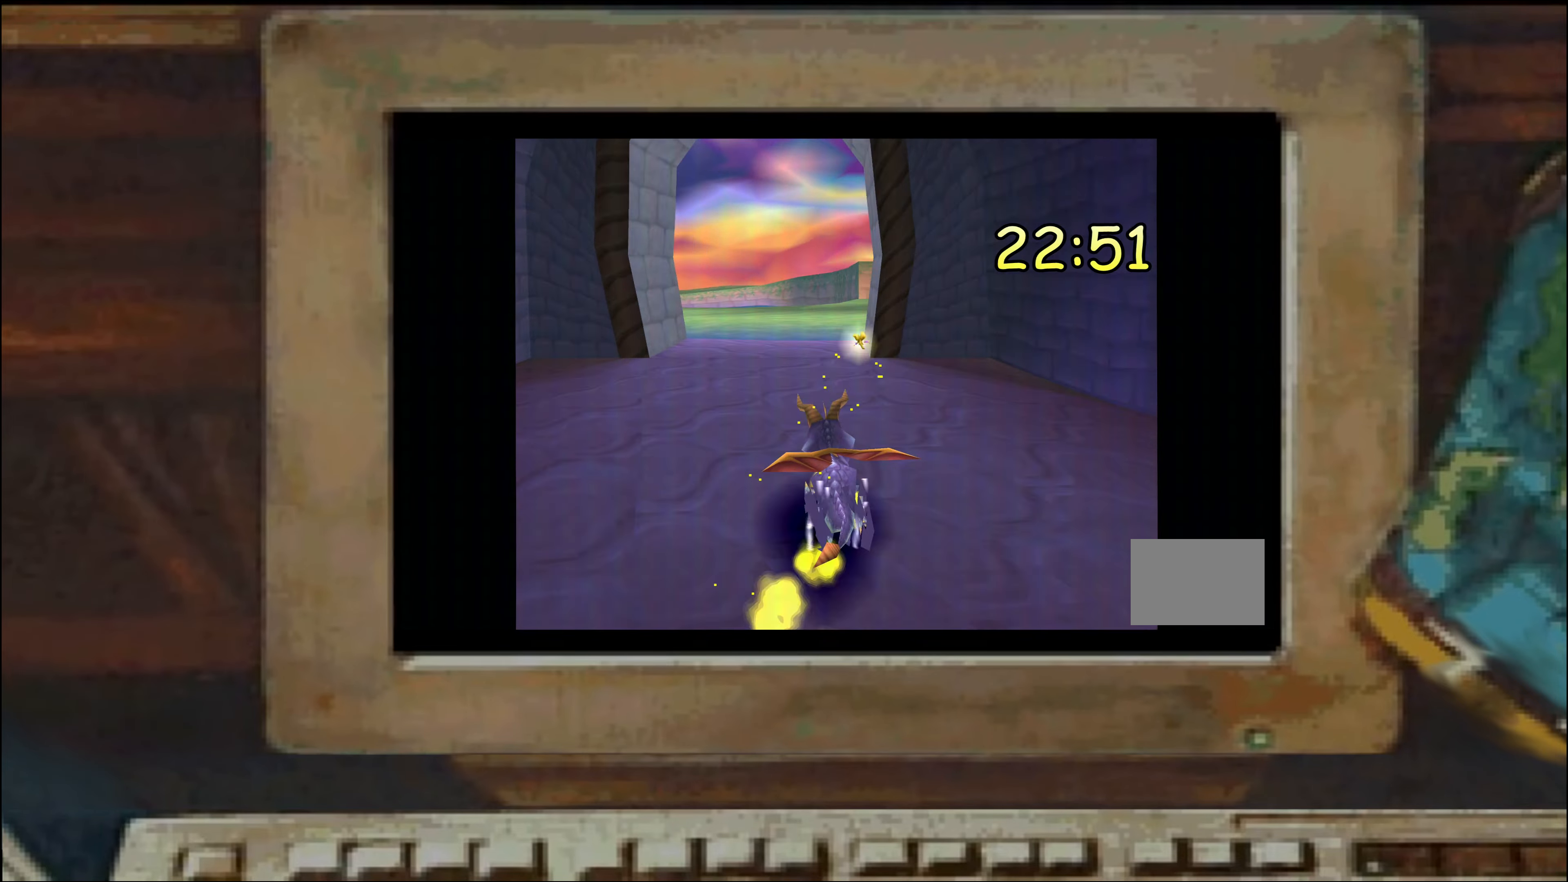
{"dt_ms": 500, "buttons": ["SQUARE"], "left_stick": "right", "right_stick": "center", "events": [[16, "left_stick", "center"], [83, "left_stick", "left"], [166, "left_stick", "right"]]}
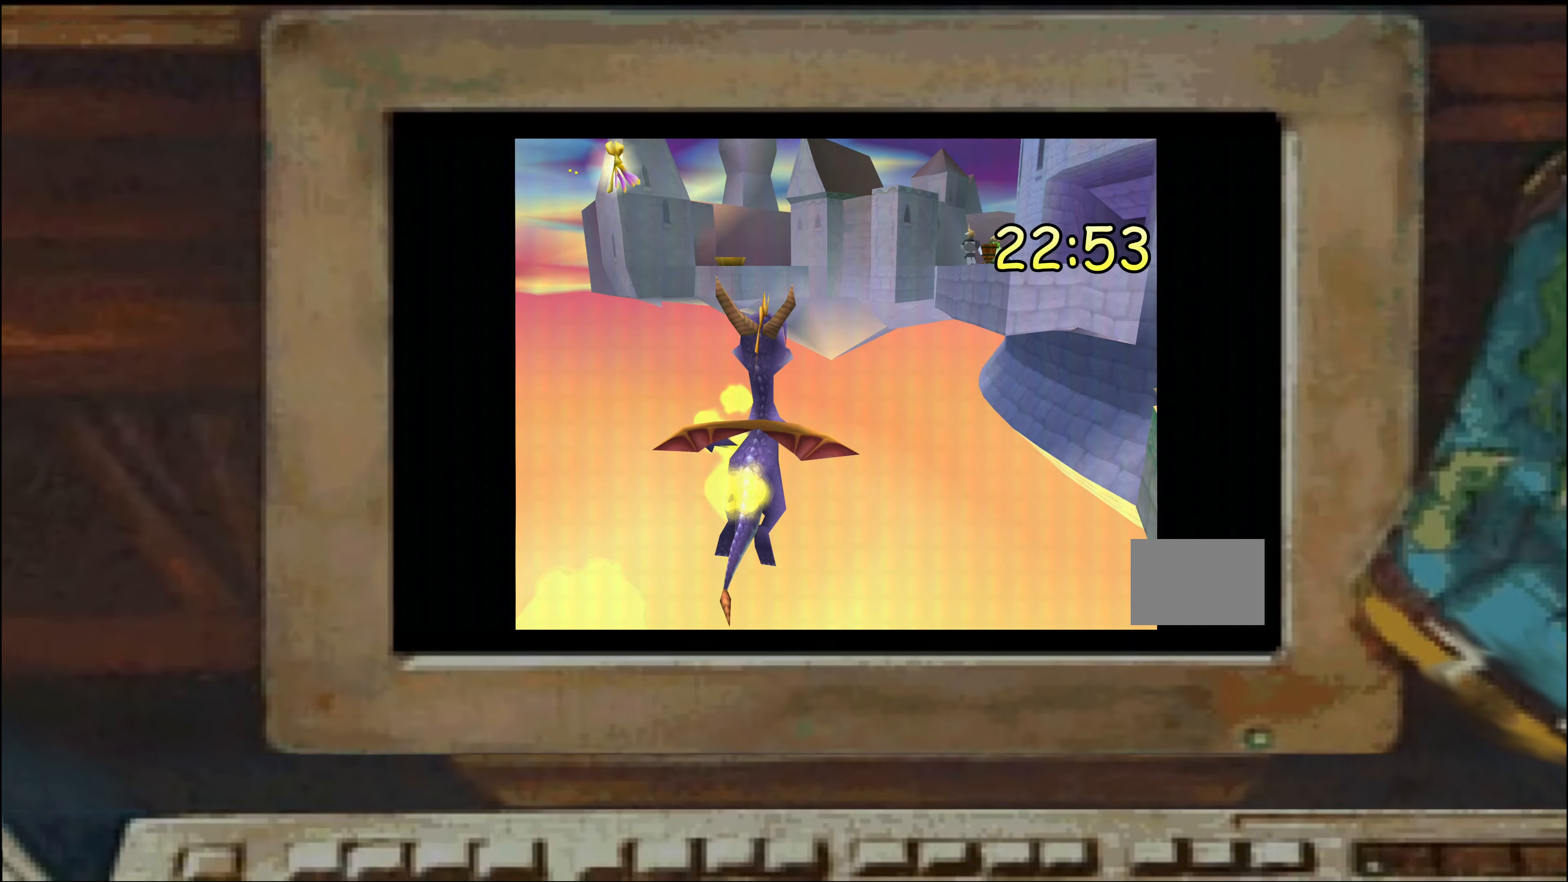
{"dt_ms": 500, "buttons": ["SQUARE"], "left_stick": "up-left", "right_stick": "center", "events": [[266, "left_stick", "up-left"]]}
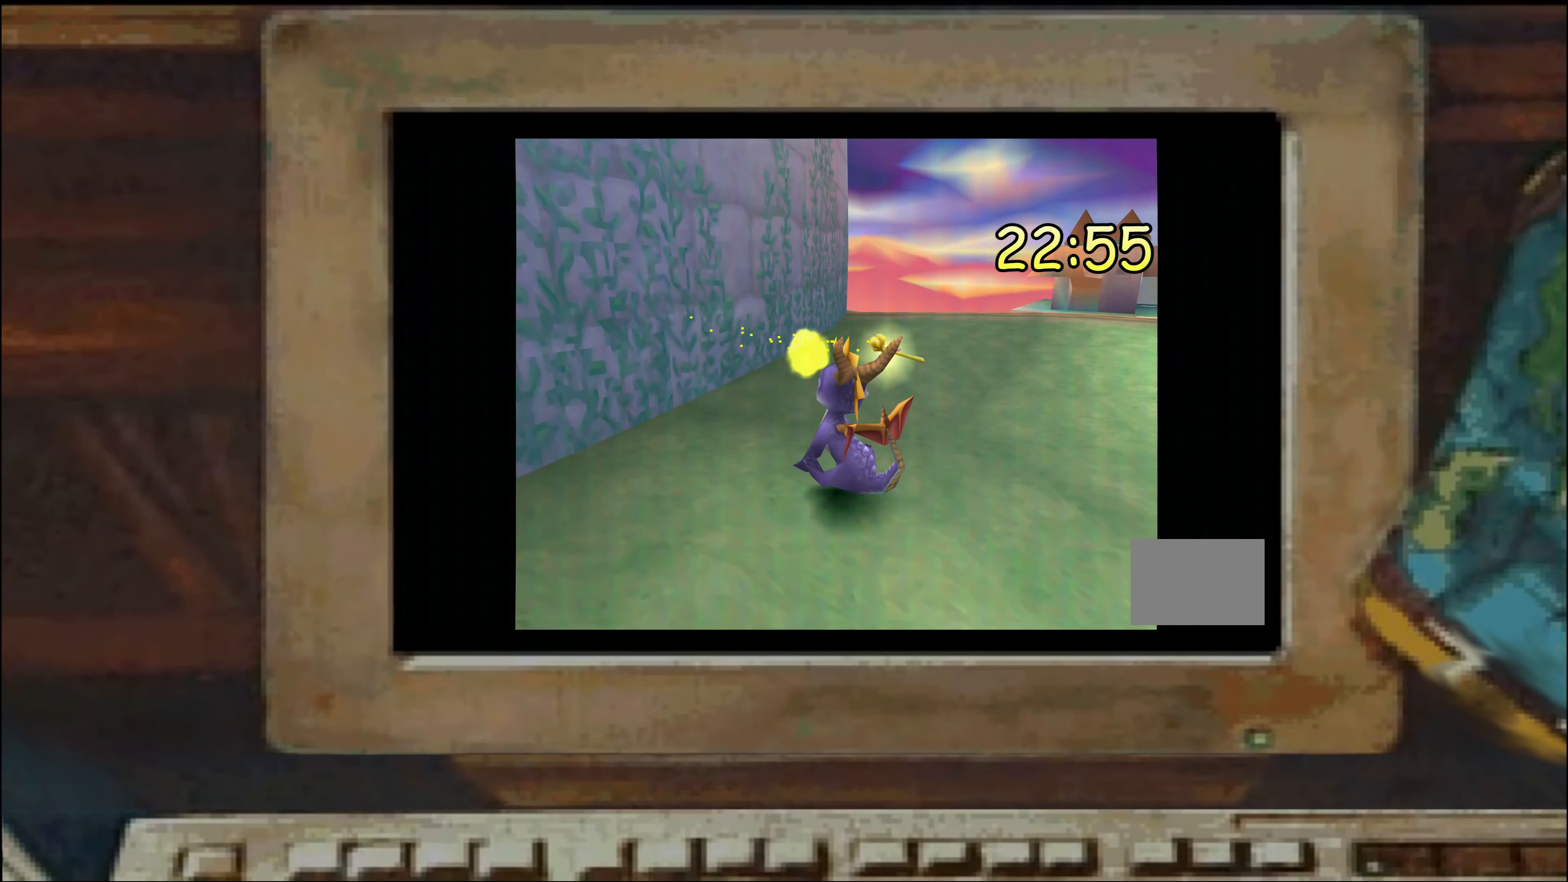
{"dt_ms": 500, "buttons": [], "left_stick": "center", "right_stick": "center", "events": [[50, "left_stick", "up-right"], [233, "left_stick", "right"], [283, "SQUARE", "up"], [300, "left_stick", "center"]]}
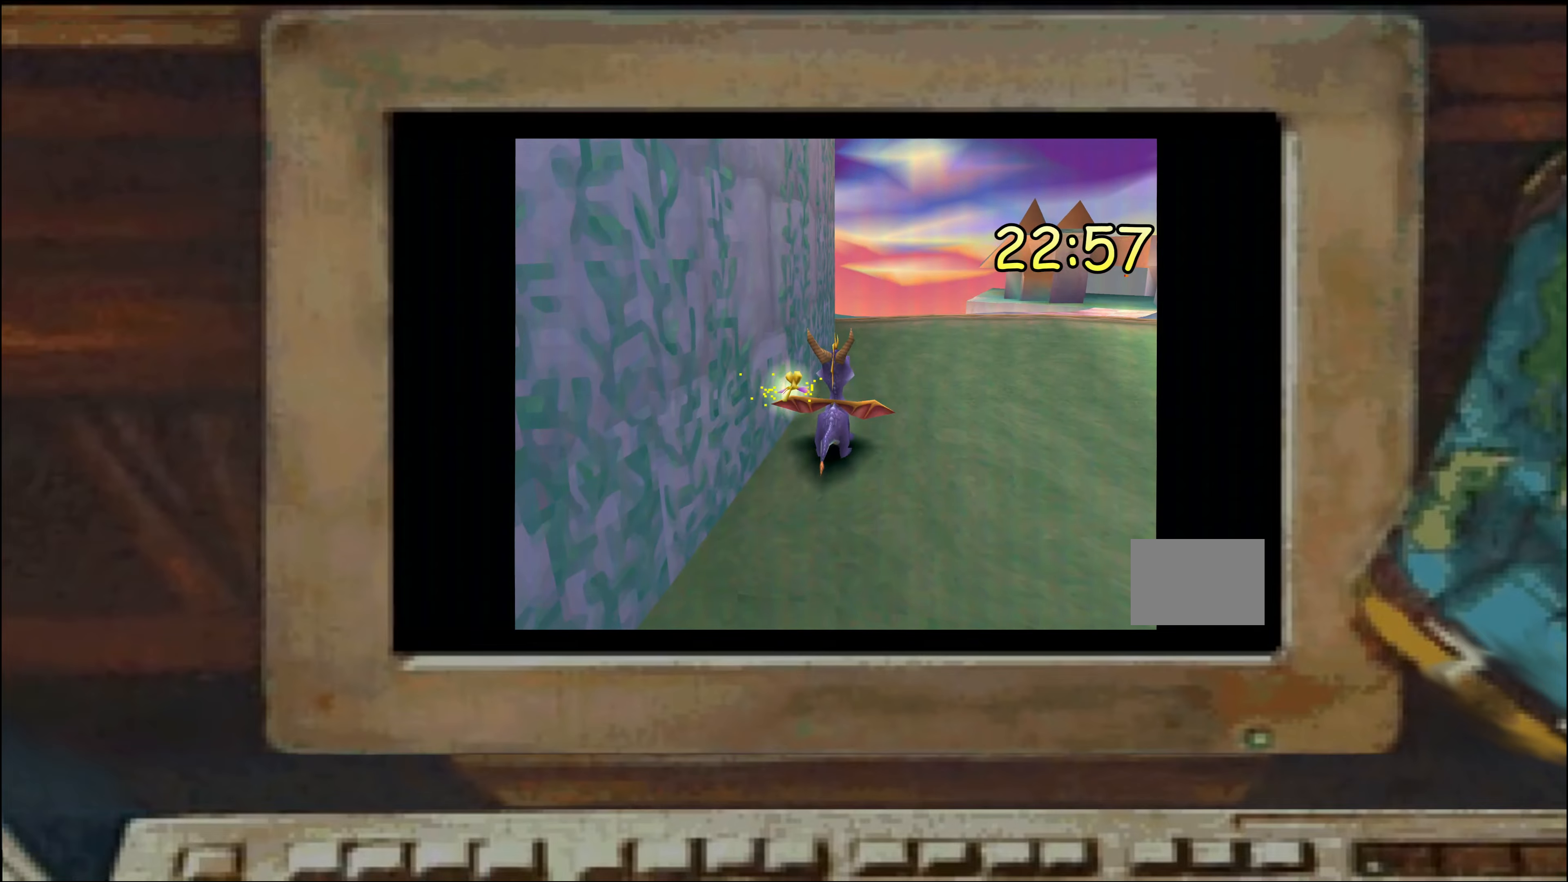
{"dt_ms": 500, "buttons": [], "left_stick": "down-right", "right_stick": "center", "events": [[350, "SQUARE", "down"], [433, "SQUARE", "up"], [467, "left_stick", "down-right"]]}
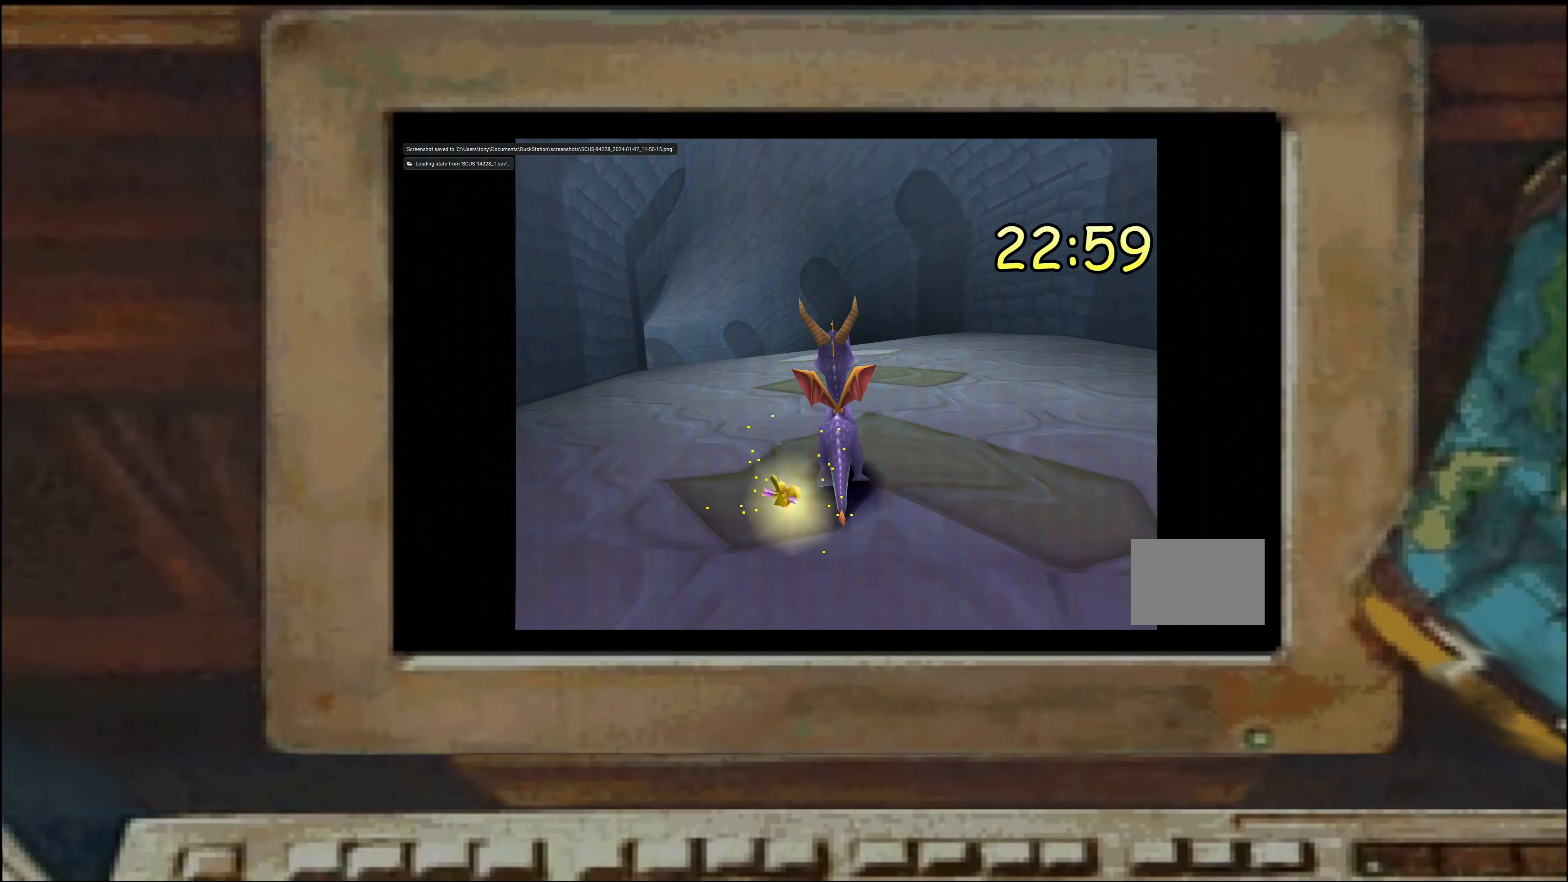
{"dt_ms": 500, "buttons": [], "left_stick": "up-left", "right_stick": "center", "events": [[383, "left_stick", "center"], [500, "left_stick", "up-left"]]}
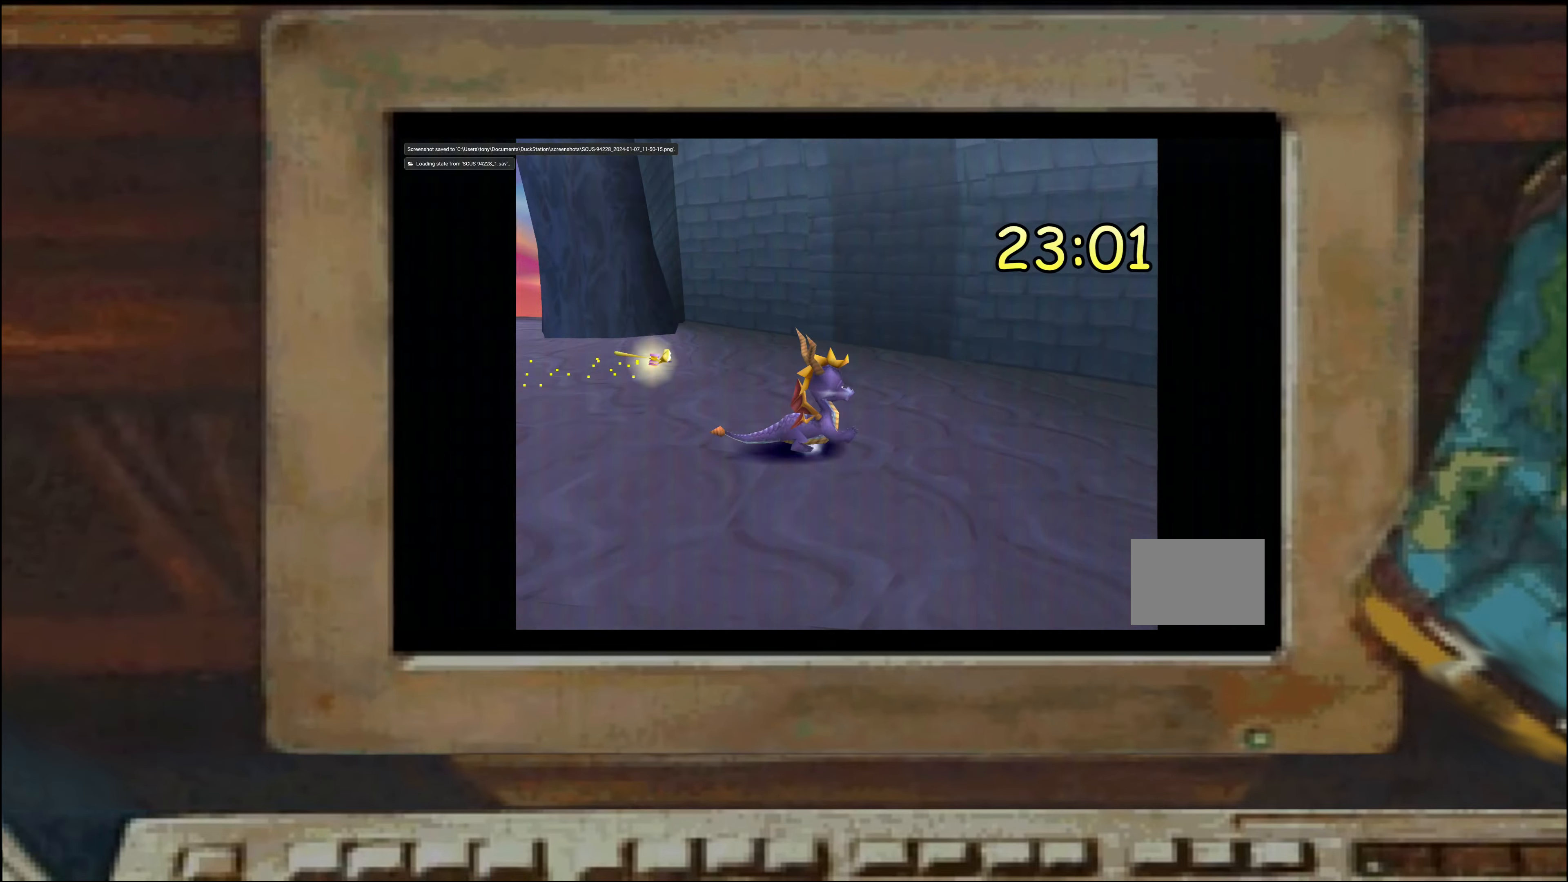
{"dt_ms": 500, "buttons": [], "left_stick": "down-right", "right_stick": "center", "events": [[233, "SQUARE", "down"], [233, "left_stick", "up-right"], [317, "SQUARE", "up"], [400, "left_stick", "down-right"]]}
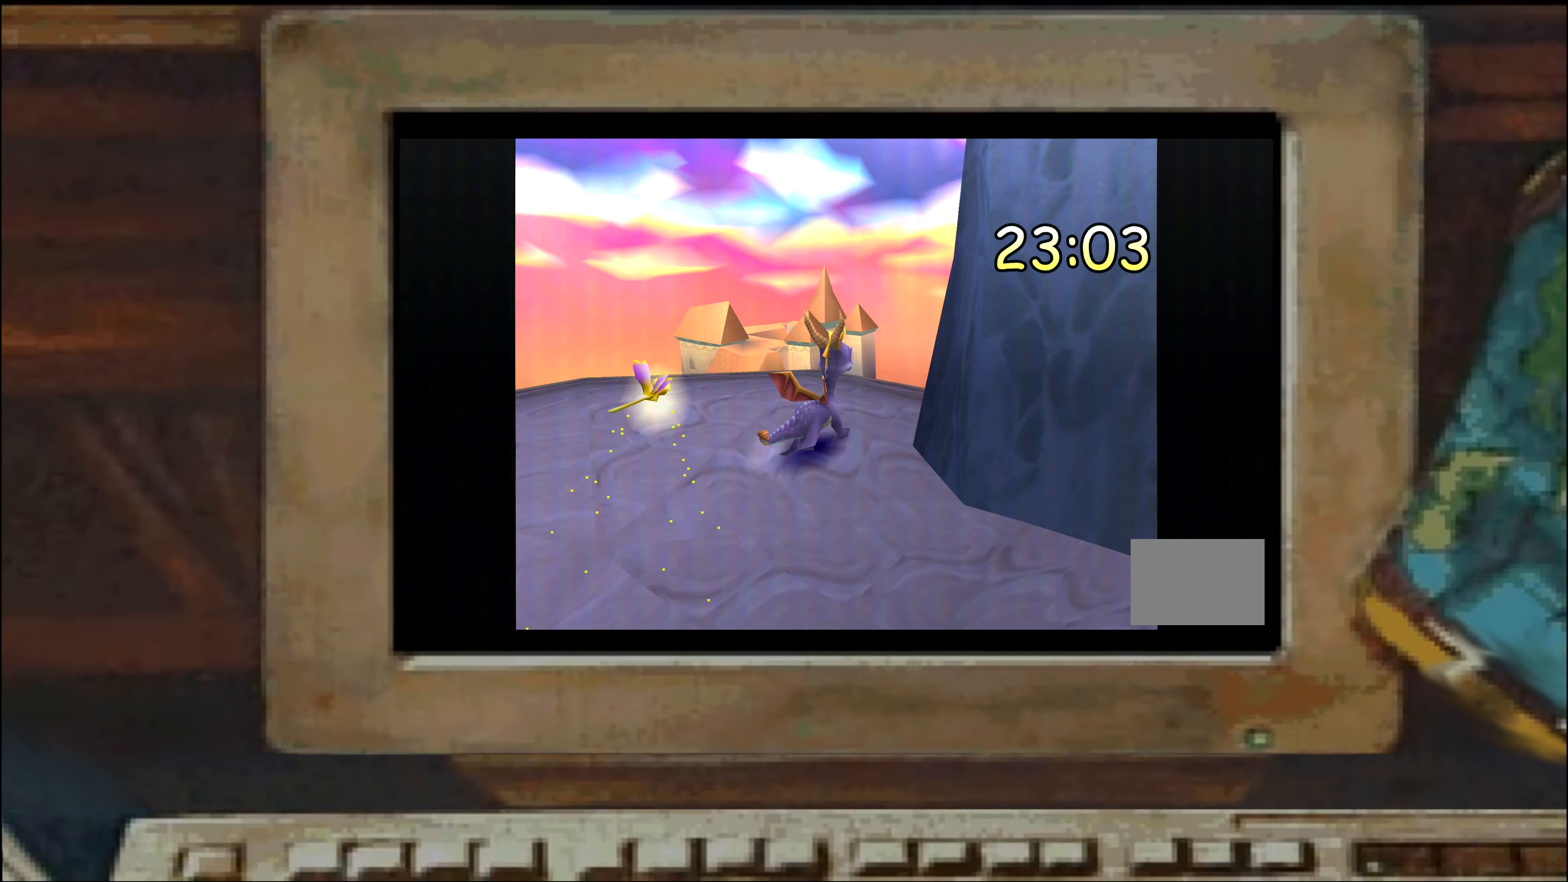
{"dt_ms": 500, "buttons": [], "left_stick": "left", "right_stick": "center", "events": [[500, "left_stick", "left"]]}
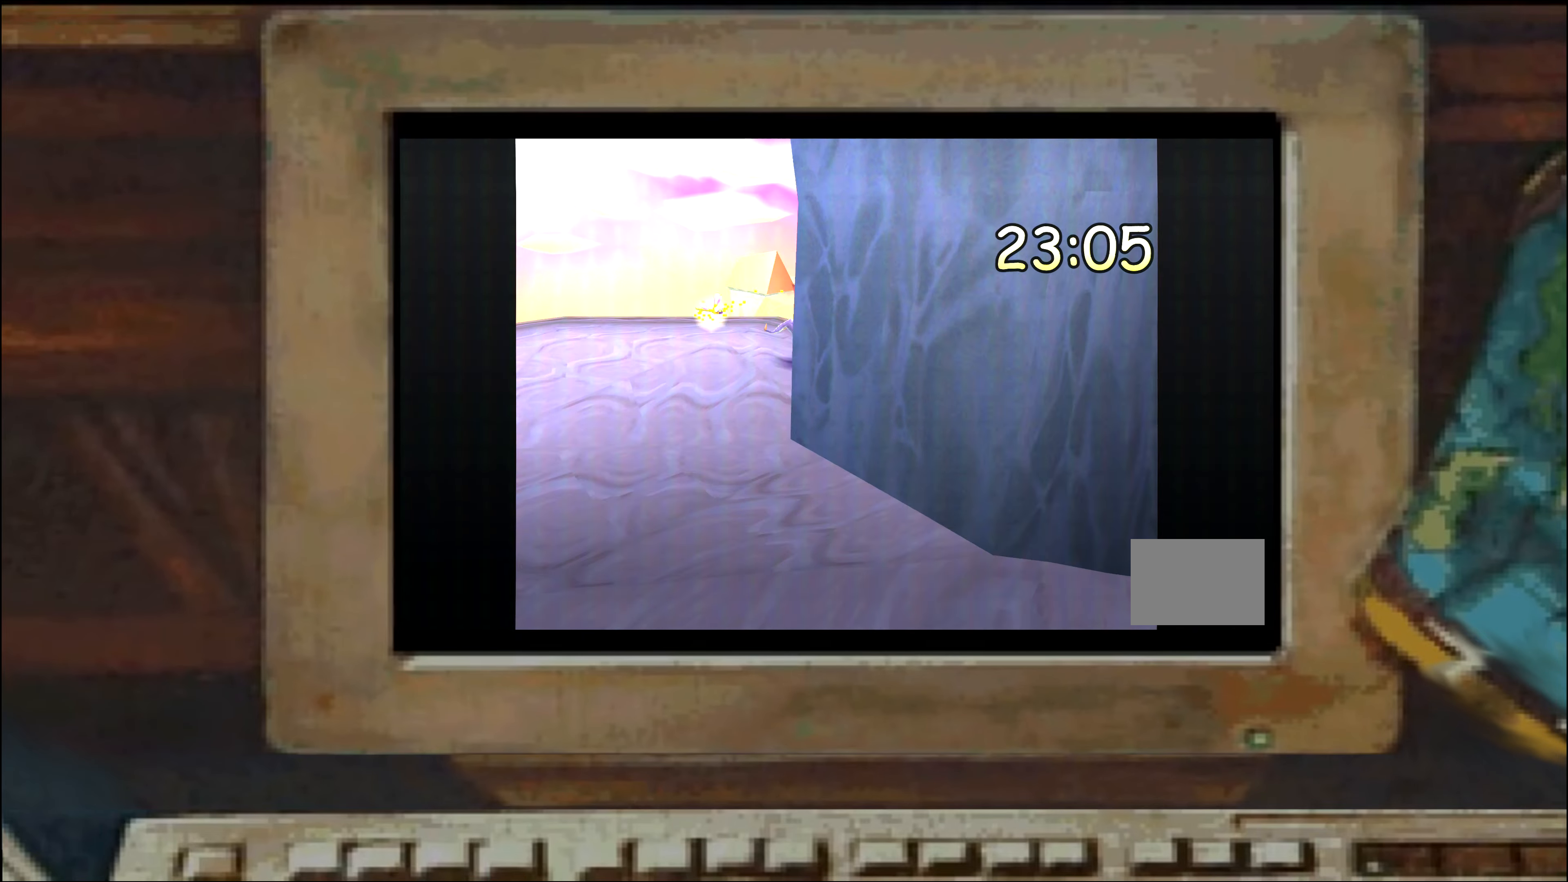
{"dt_ms": 500, "buttons": ["SQUARE"], "left_stick": "up", "right_stick": "center", "events": [[133, "left_stick", "down-left"], [350, "left_stick", "center"], [367, "SQUARE", "down"], [483, "left_stick", "up"]]}
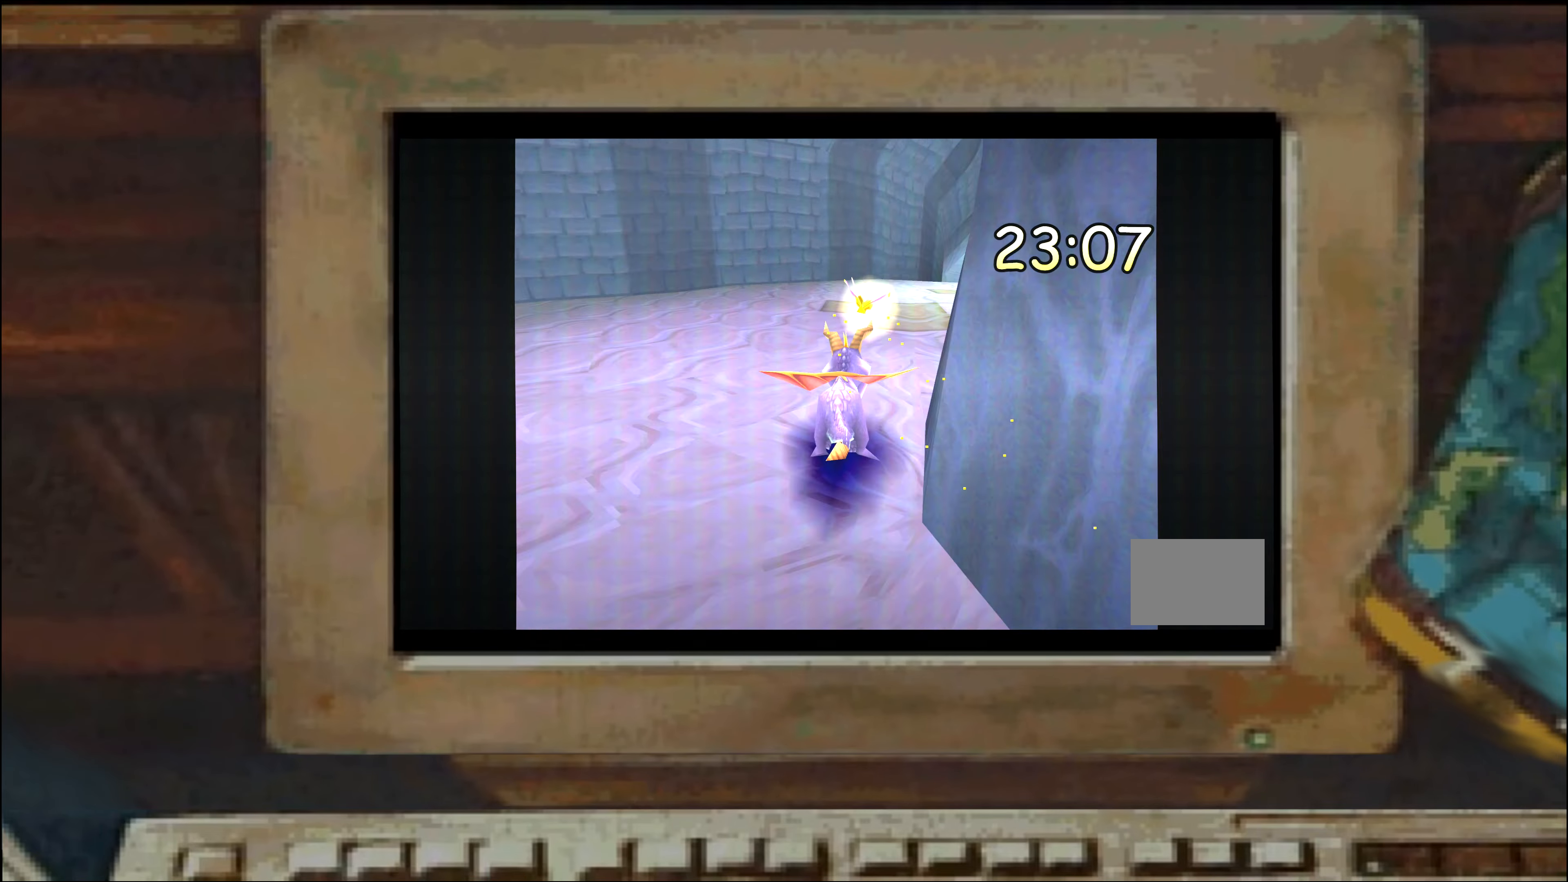
{"dt_ms": 1000, "buttons": ["SQUARE"], "left_stick": "up-right", "right_stick": "center", "events": [[283, "left_stick", "up-left"], [383, "left_stick", "up"], [617, "left_stick", "up-left"], [733, "SQUARE", "up"], [917, "left_stick", "up-right"], [933, "SQUARE", "down"]]}
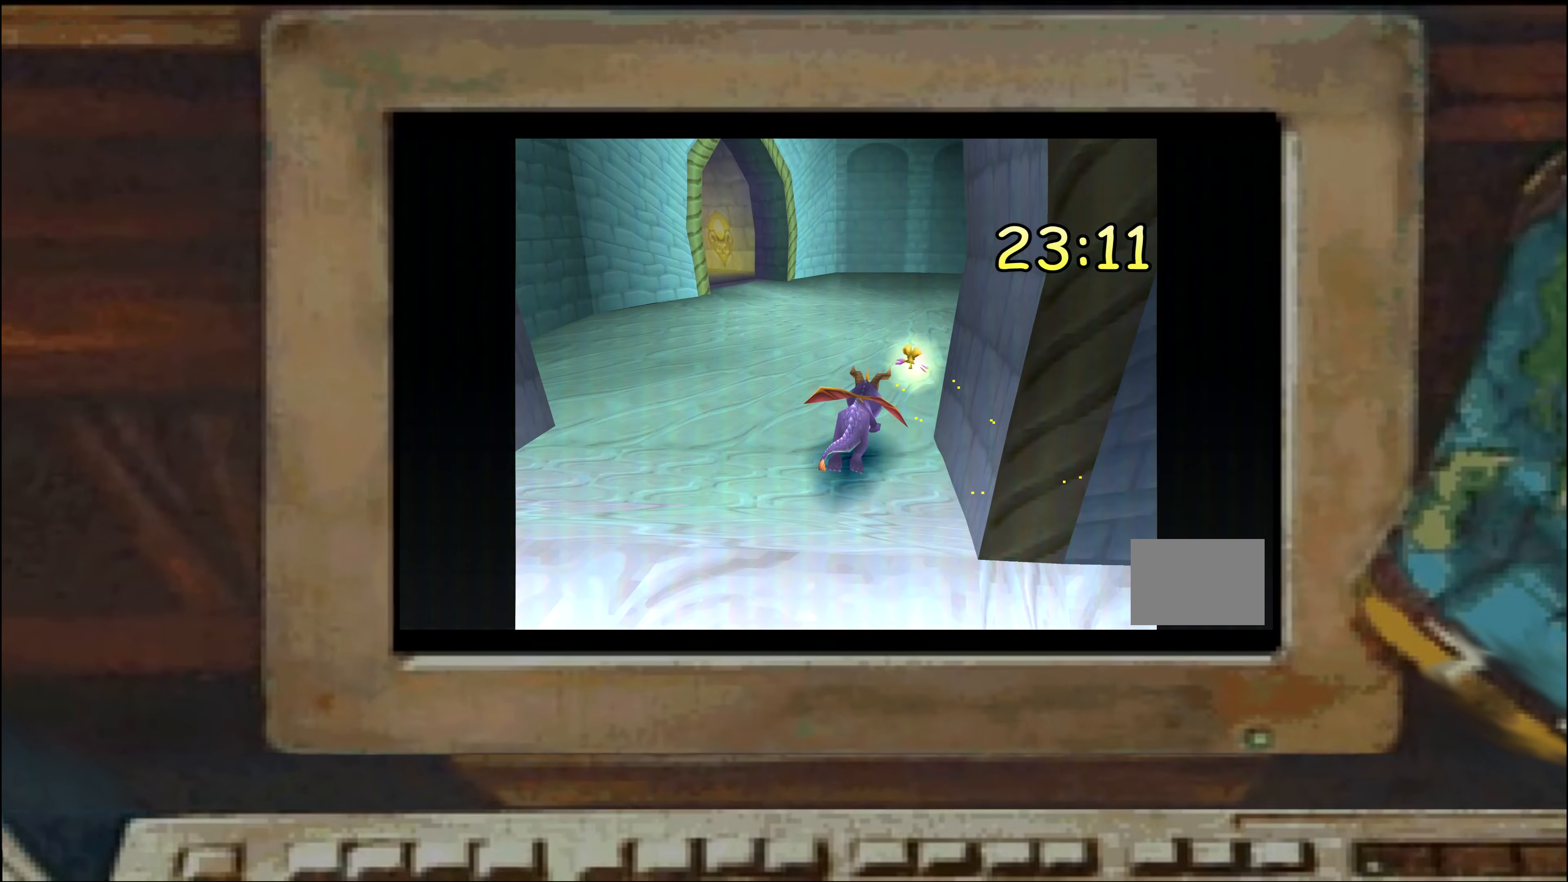
{"dt_ms": 500, "buttons": ["SQUARE"], "left_stick": "up", "right_stick": "center", "events": [[33, "left_stick", "up-left"], [250, "left_stick", "up"], [417, "SQUARE", "up"], [483, "SQUARE", "down"]]}
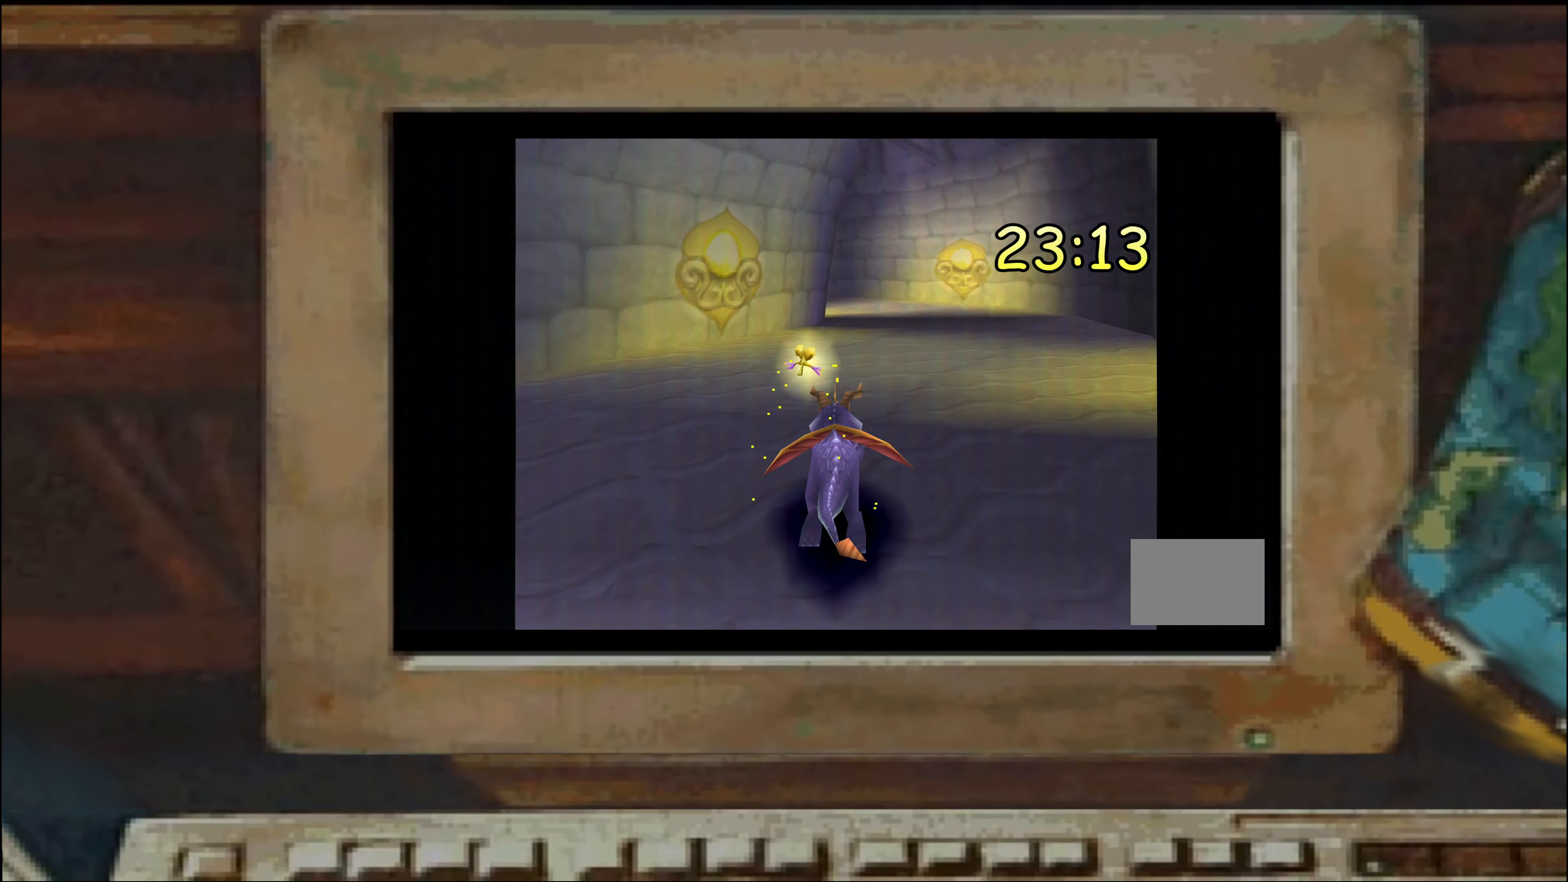
{"dt_ms": 500, "buttons": ["SQUARE"], "left_stick": "up", "right_stick": "center", "events": [[183, "left_stick", "up-left"], [383, "left_stick", "up"]]}
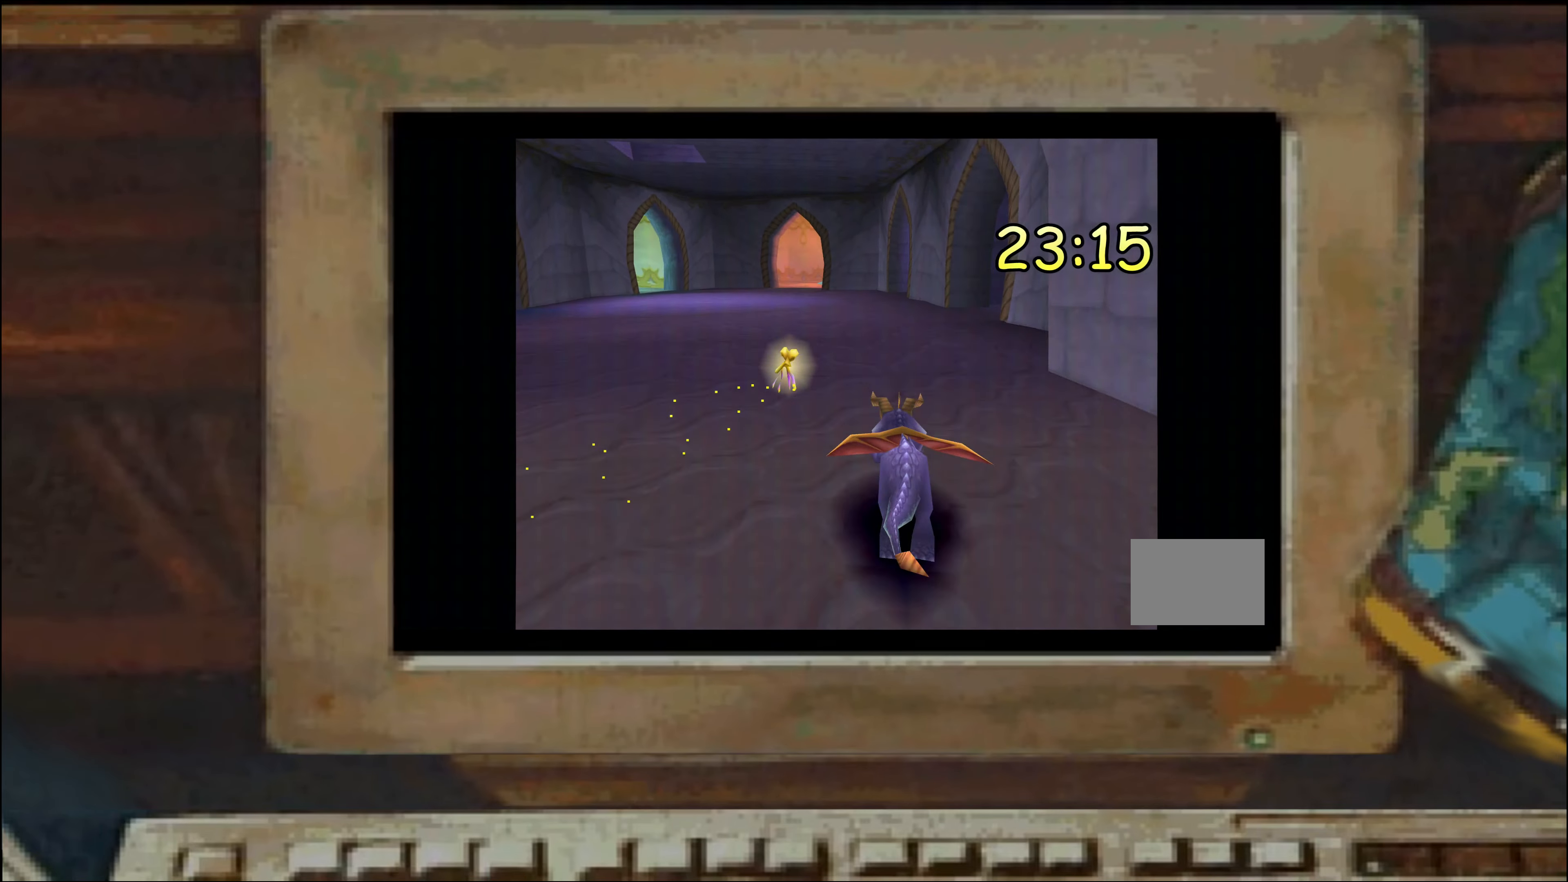
{"dt_ms": 500, "buttons": [], "left_stick": "center", "right_stick": "center", "events": [[200, "SQUARE", "up"], [217, "left_stick", "right"], [333, "left_stick", "center"]]}
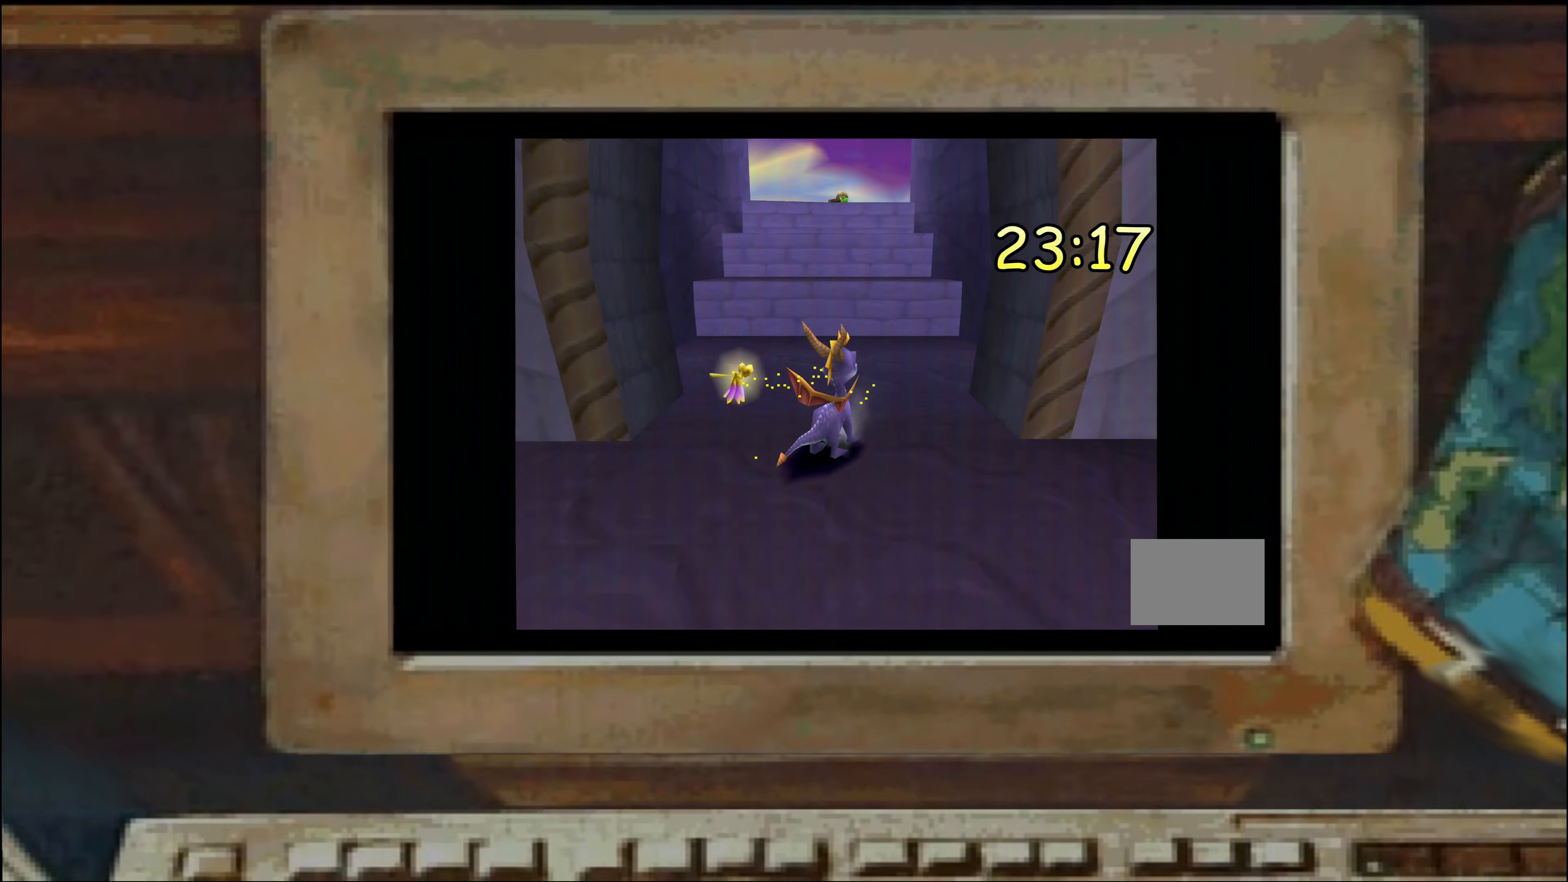
{"dt_ms": 500, "buttons": [], "left_stick": "left", "right_stick": "center", "events": [[67, "left_stick", "up"], [384, "left_stick", "center"], [467, "left_stick", "left"]]}
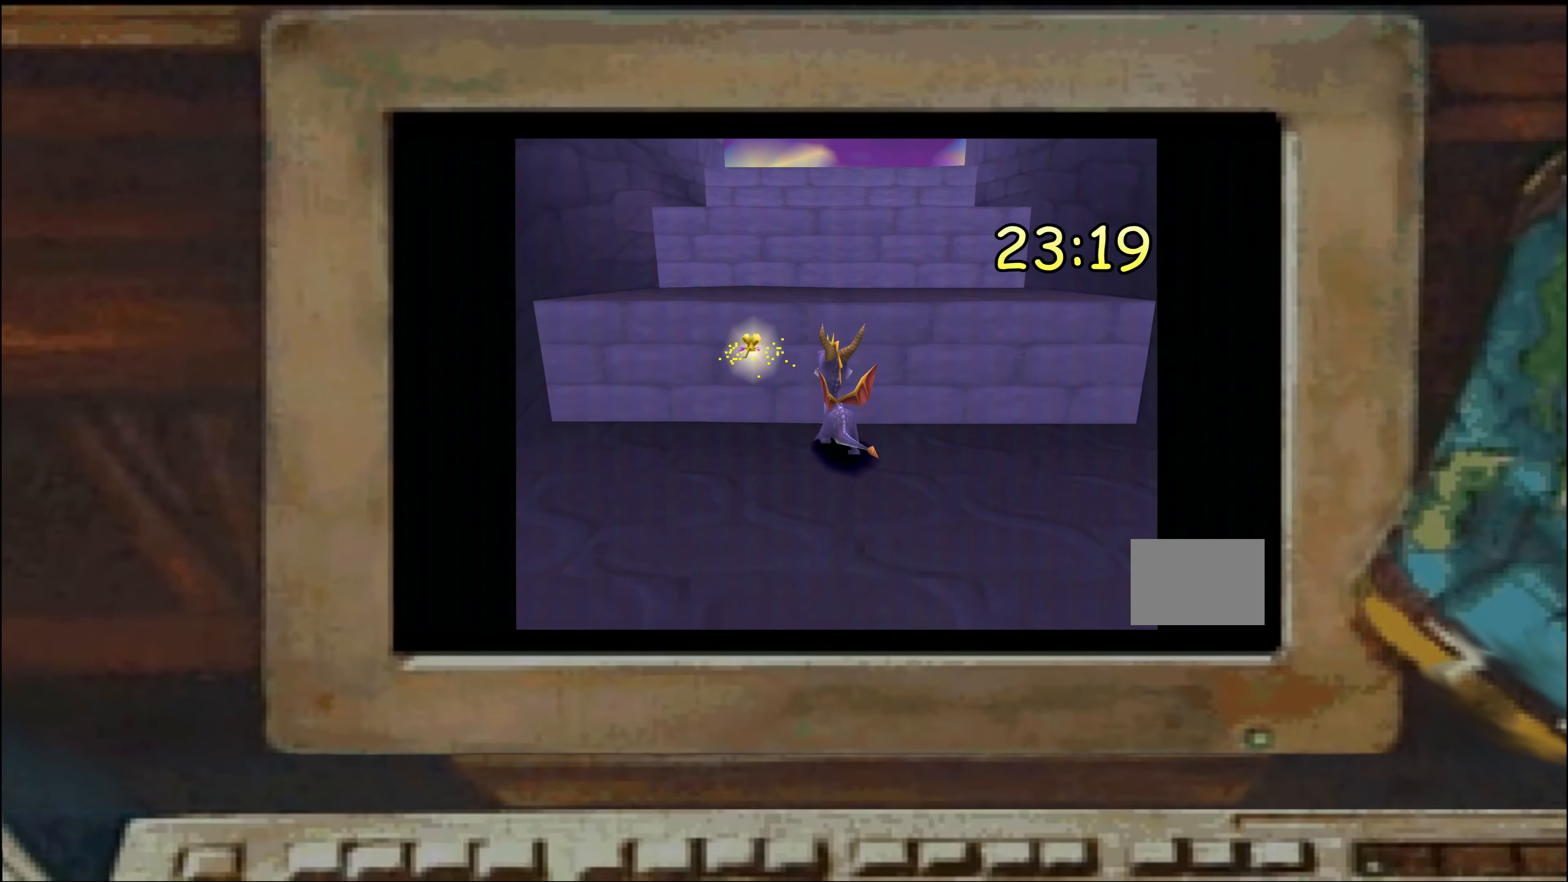
{"dt_ms": 500, "buttons": ["SQUARE"], "left_stick": "up", "right_stick": "center", "events": [[234, "left_stick", "up"], [284, "SQUARE", "down"]]}
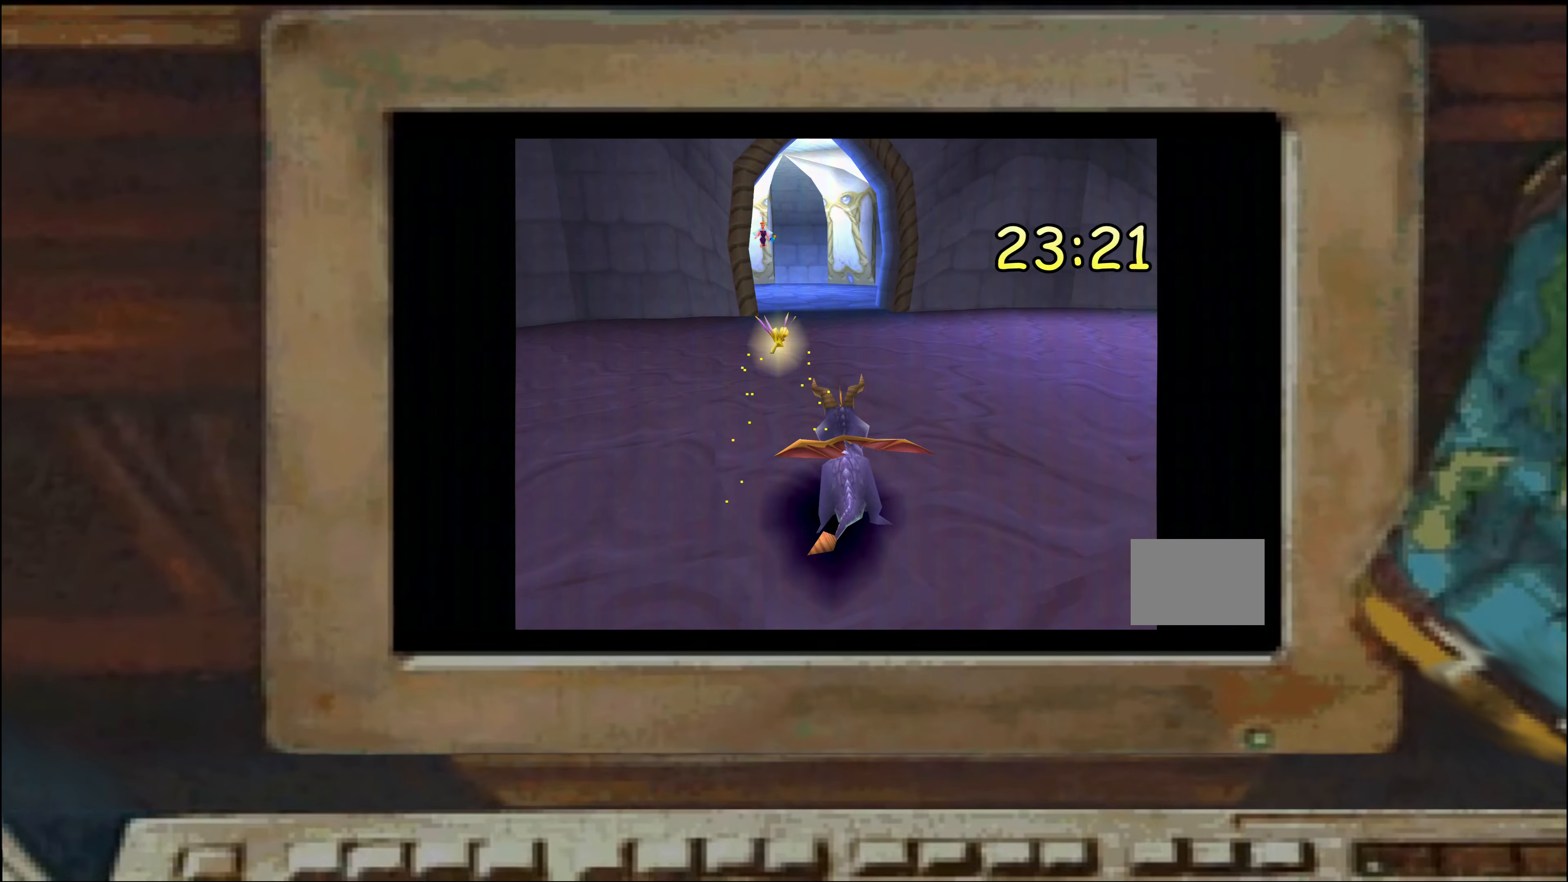
{"dt_ms": 500, "buttons": [], "left_stick": "up", "right_stick": "center", "events": [[284, "SQUARE", "up"]]}
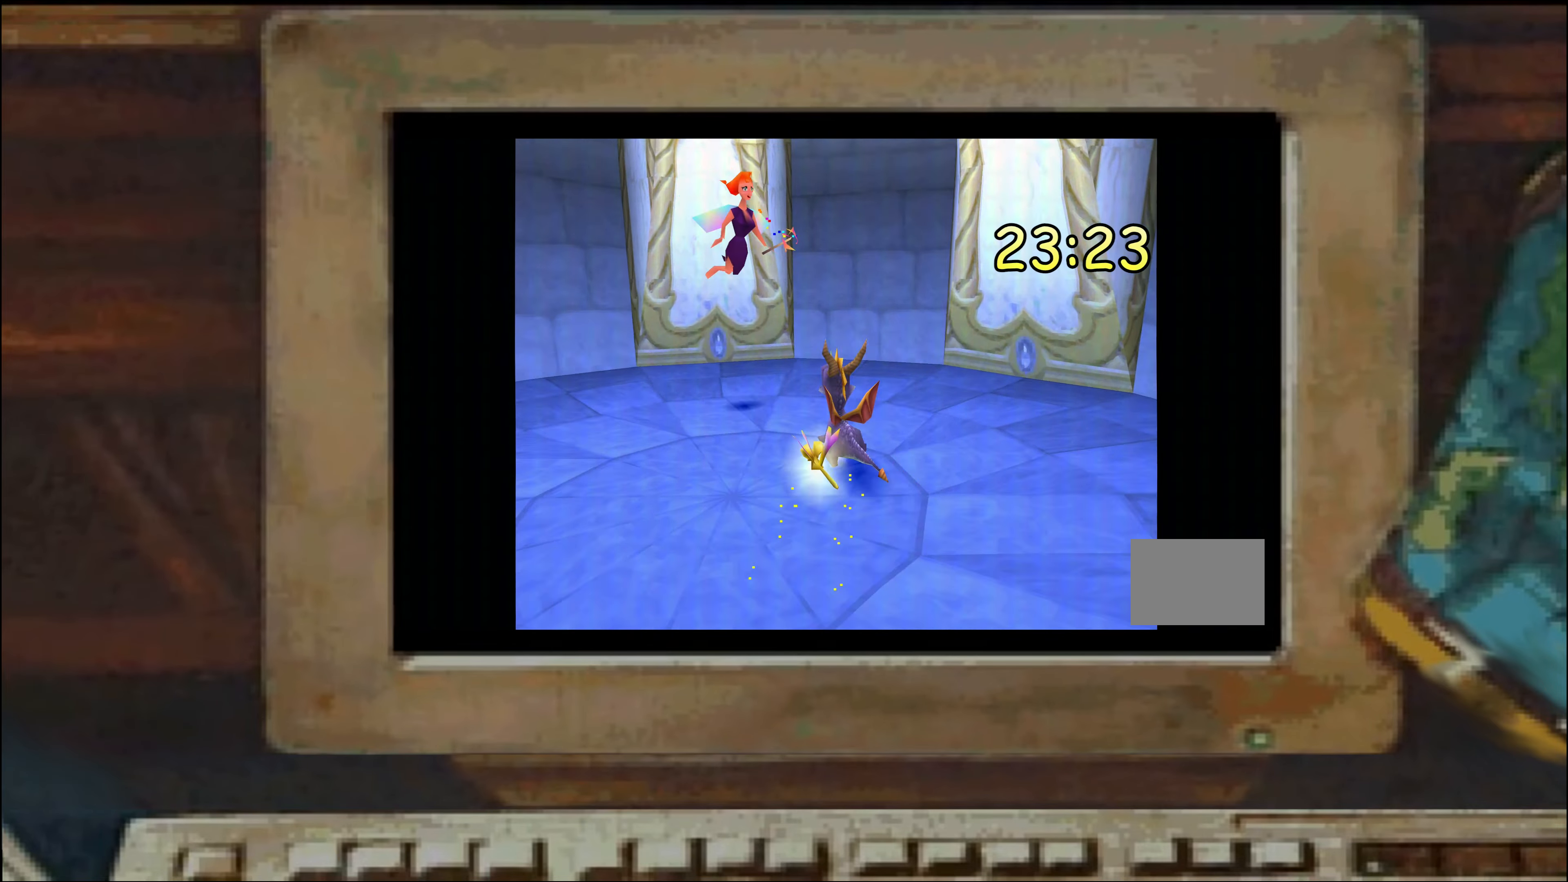
{"dt_ms": 500, "buttons": [], "left_stick": "center", "right_stick": "center", "events": [[50, "left_stick", "center"]]}
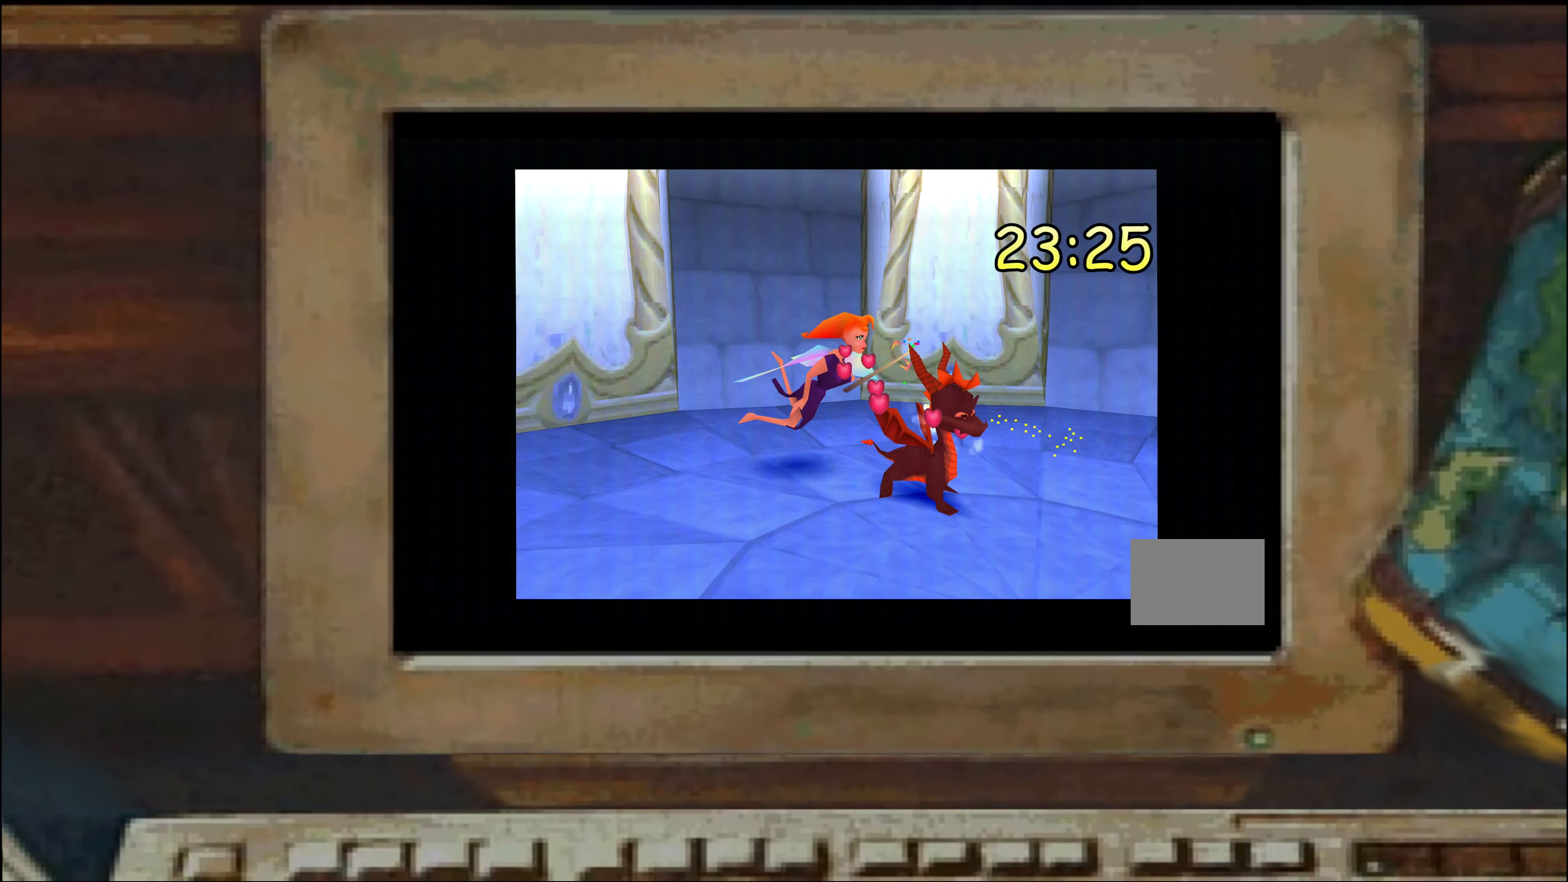
{"dt_ms": 500, "buttons": ["SQUARE"], "left_stick": "up", "right_stick": "center", "events": [[184, "SQUARE", "down"], [184, "left_stick", "up"]]}
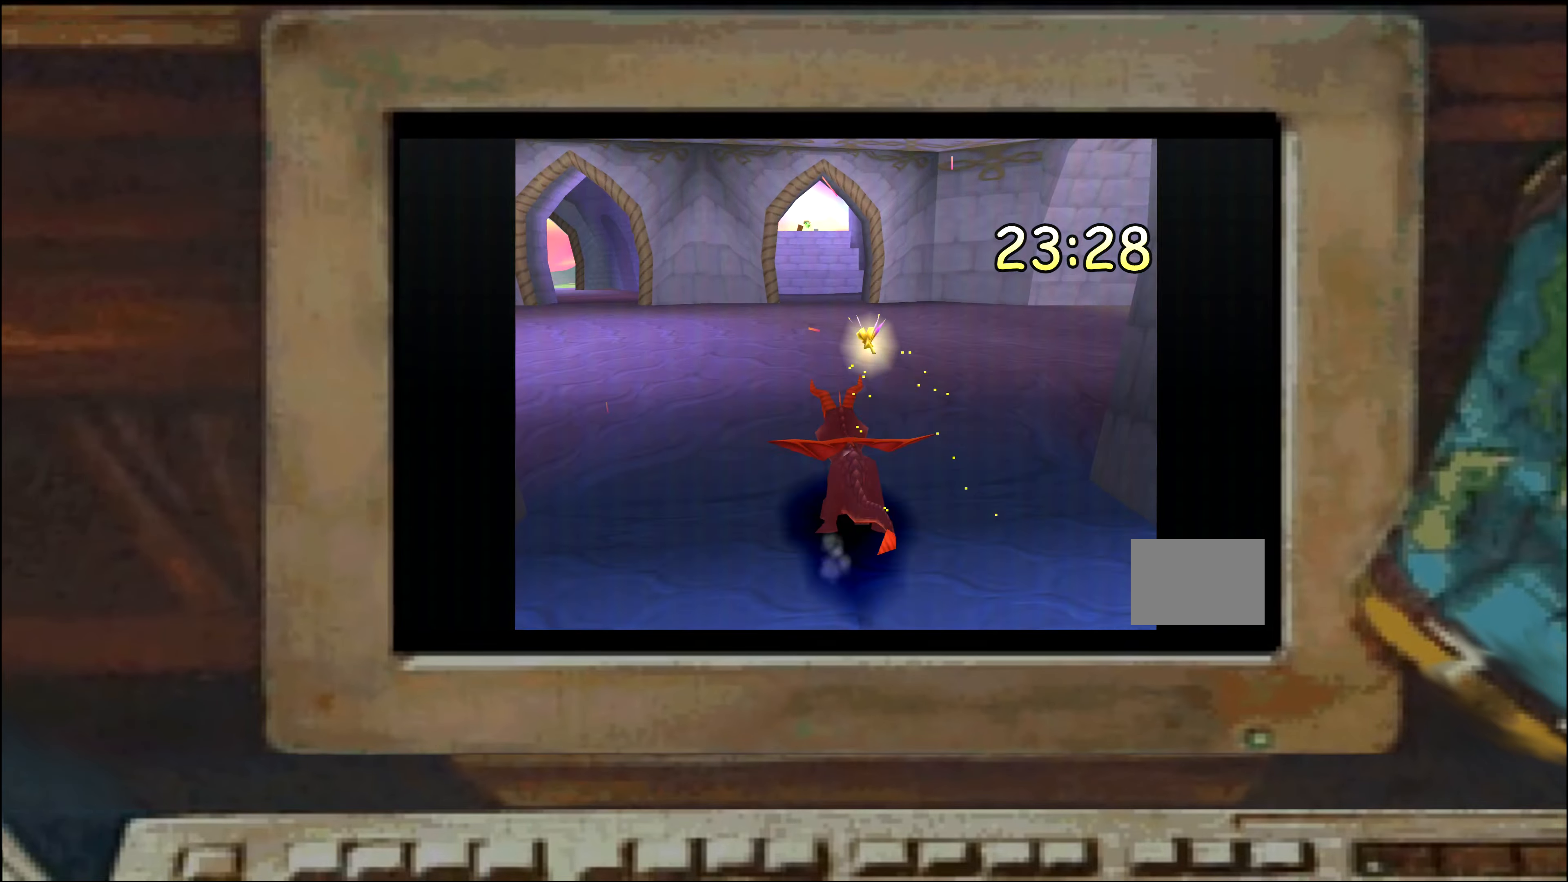
{"dt_ms": 500, "buttons": [], "left_stick": "up", "right_stick": "center", "events": [[500, "SQUARE", "up"]]}
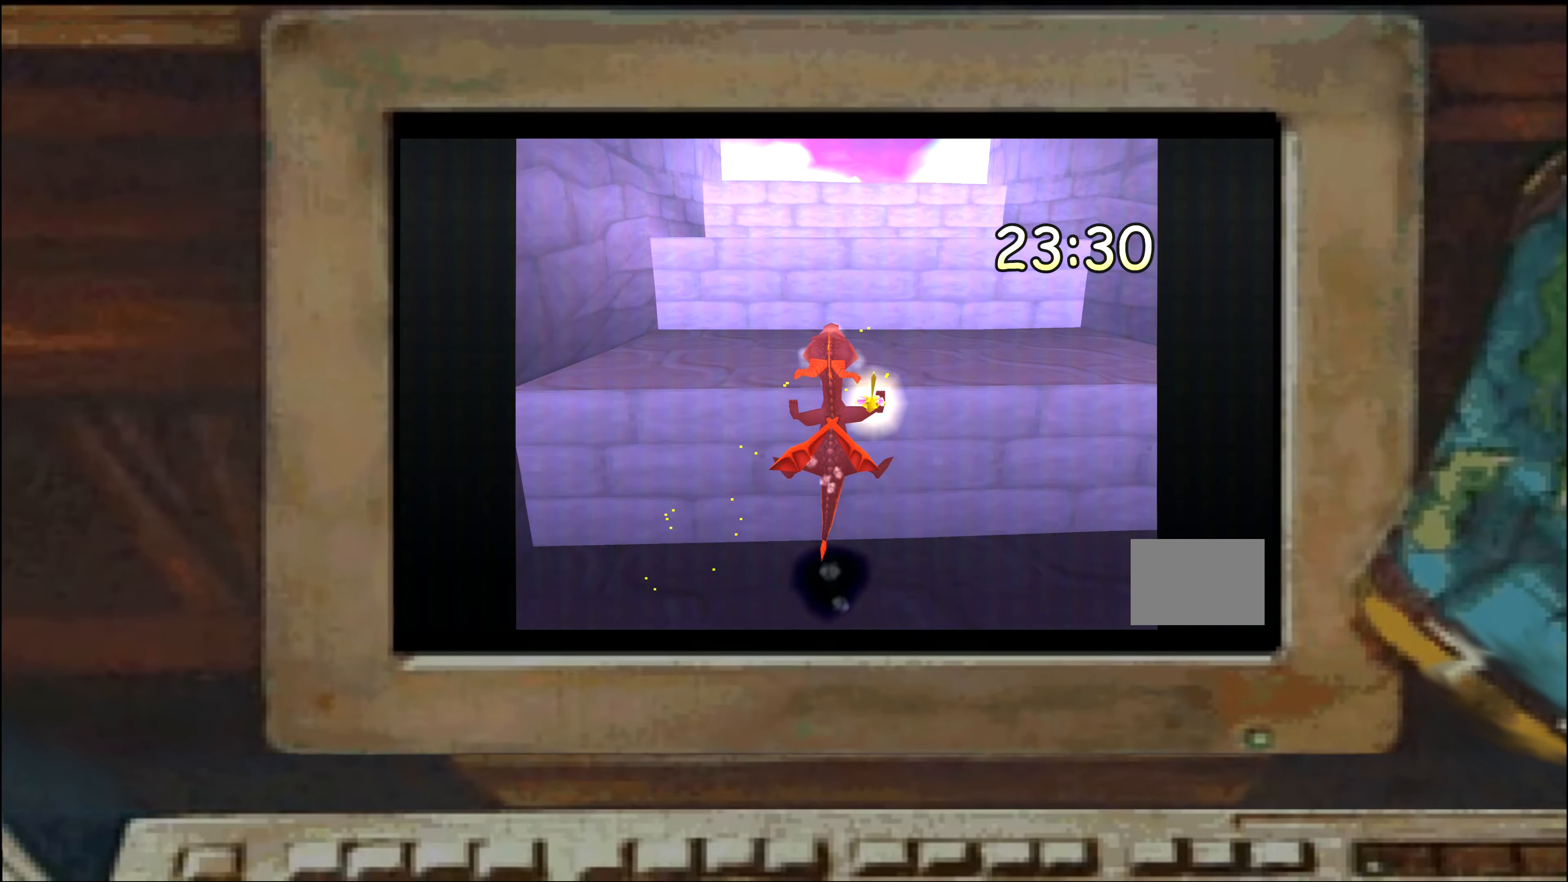
{"dt_ms": 500, "buttons": [], "left_stick": "up", "right_stick": "center", "events": [[67, "SQUARE", "down"], [117, "SQUARE", "up"], [150, "CROSS", "down"], [234, "CROSS", "up"], [317, "CROSS", "down"], [417, "CROSS", "up"]]}
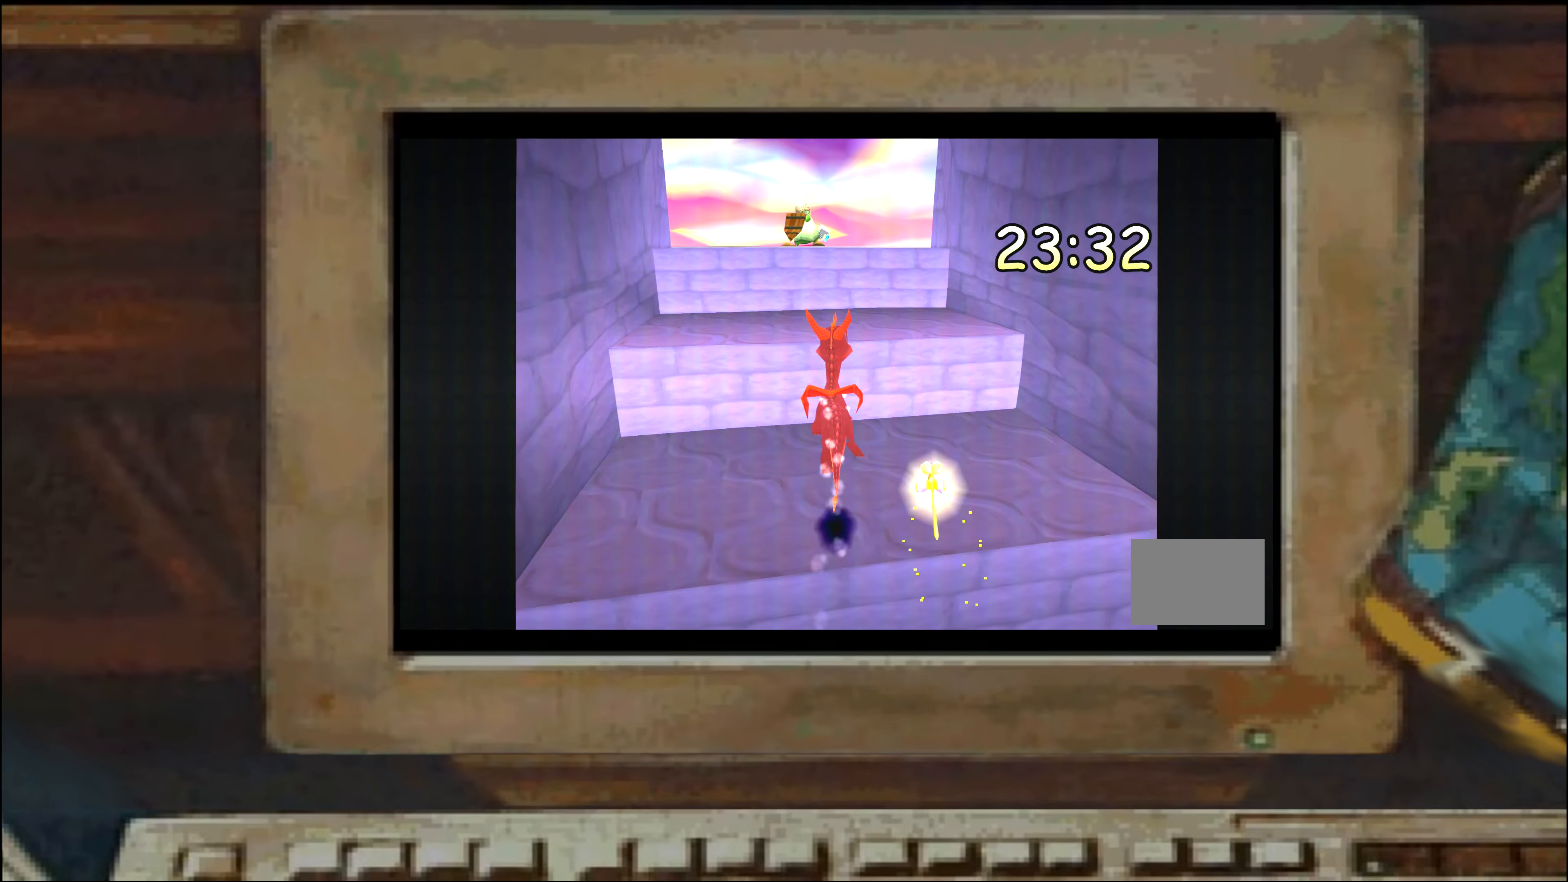
{"dt_ms": 1000, "buttons": [], "left_stick": "up-left", "right_stick": "center", "events": [[67, "CROSS", "down"], [150, "CROSS", "up"], [350, "CROSS", "down"], [417, "CROSS", "up"], [567, "left_stick", "center"], [634, "left_stick", "up"], [717, "left_stick", "center"], [834, "left_stick", "right"], [917, "left_stick", "center"], [984, "left_stick", "up-left"]]}
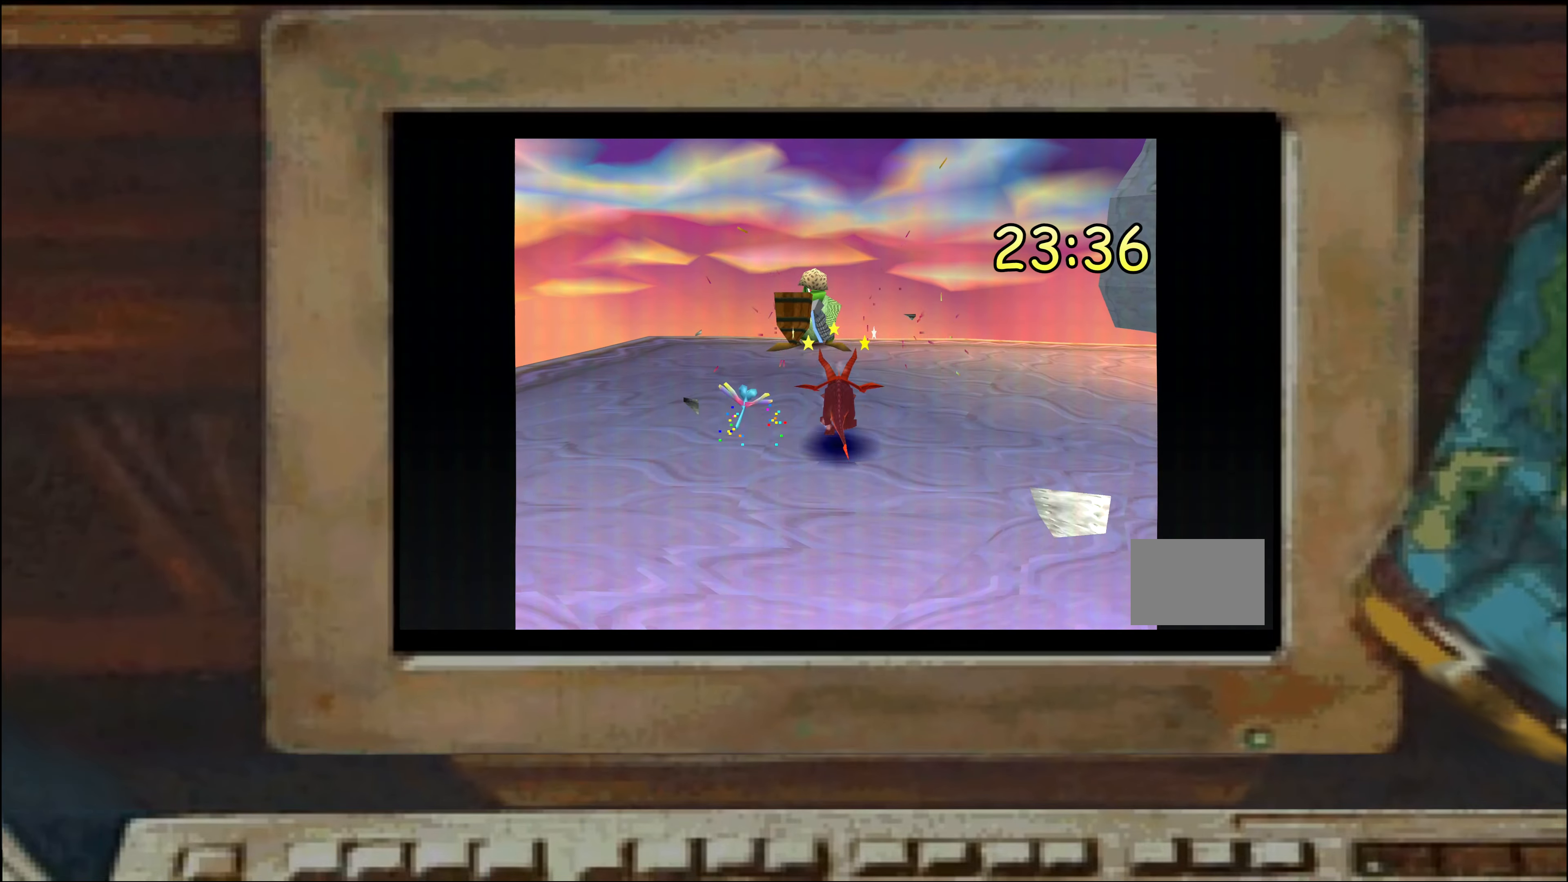
{"dt_ms": 500, "buttons": [], "left_stick": "center", "right_stick": "center", "events": [[84, "left_stick", "center"], [150, "left_stick", "right"], [217, "left_stick", "center"], [400, "left_stick", "right"], [483, "left_stick", "center"]]}
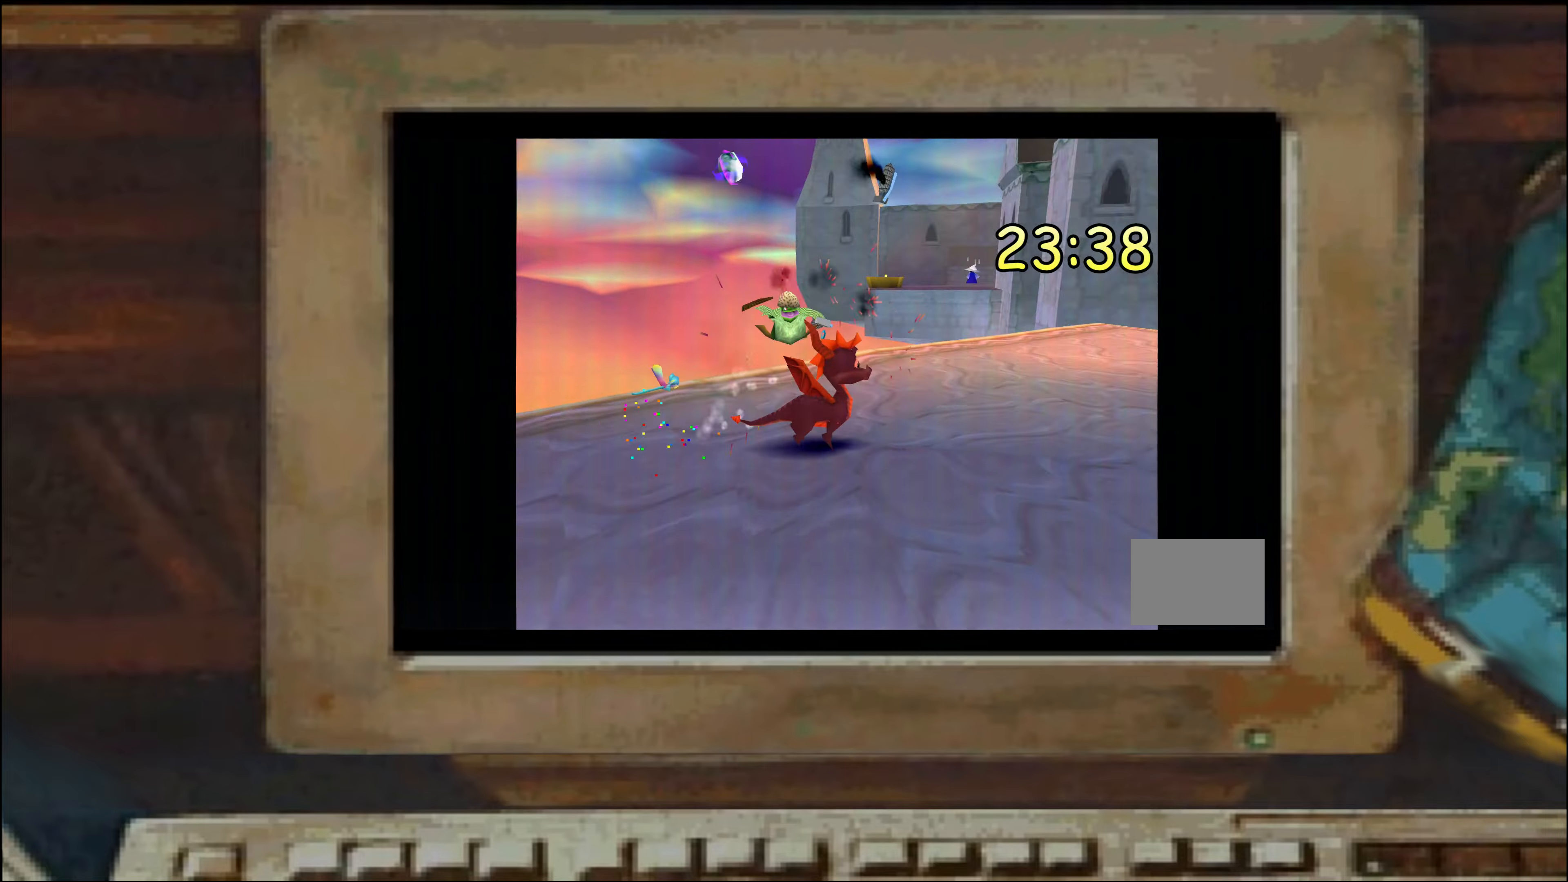
{"dt_ms": 500, "buttons": [], "left_stick": "up", "right_stick": "center", "events": [[166, "left_stick", "up-right"], [350, "left_stick", "up"], [383, "SQUARE", "down"], [450, "SQUARE", "up"]]}
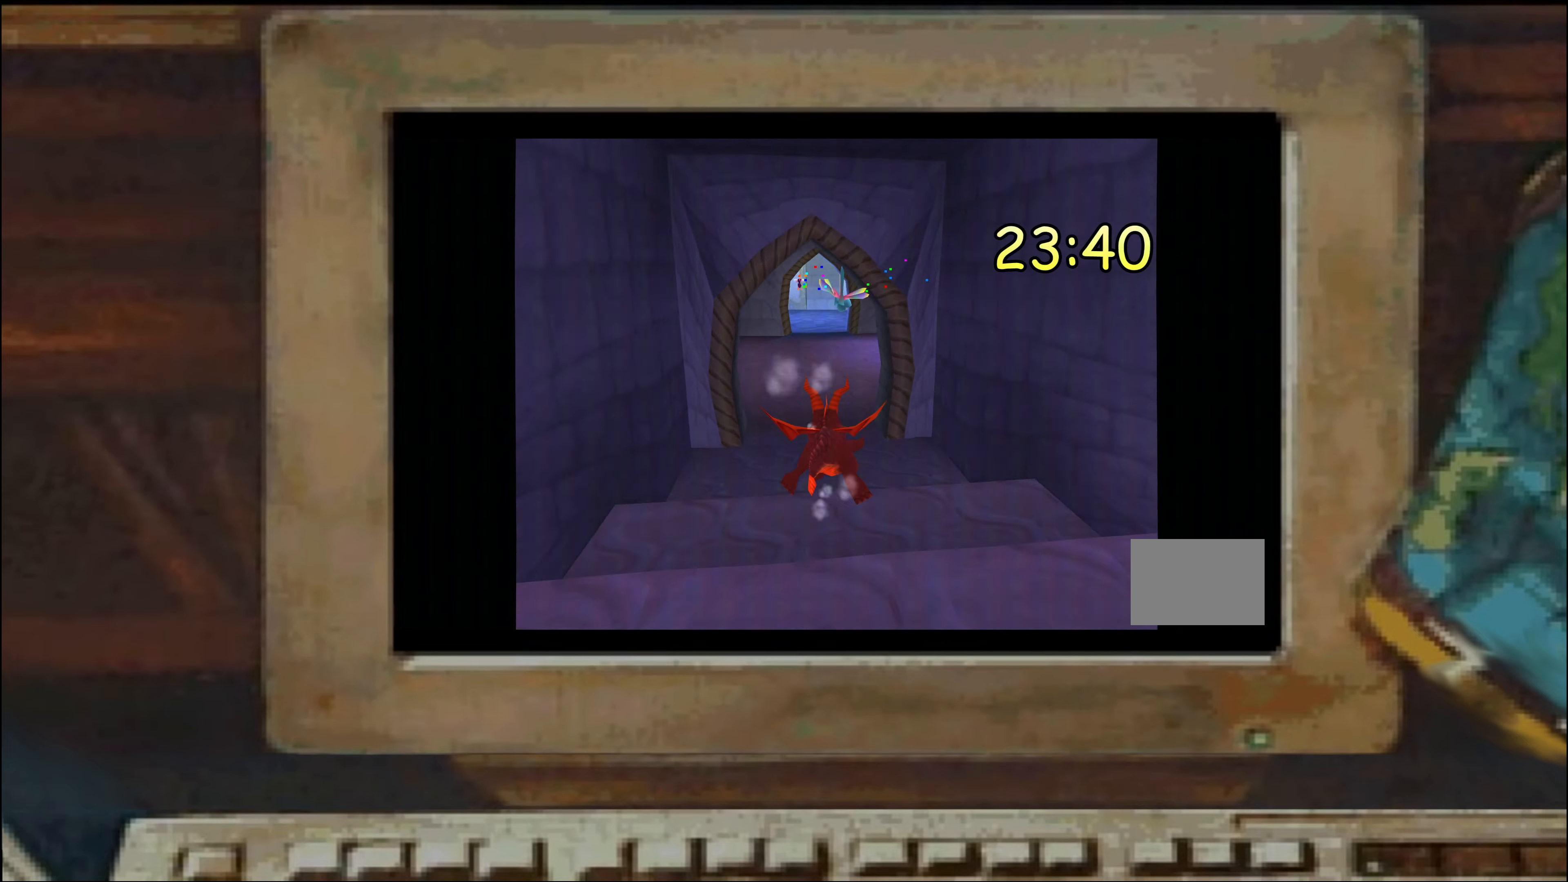
{"dt_ms": 500, "buttons": ["SQUARE"], "left_stick": "up", "right_stick": "center", "events": [[116, "SQUARE", "down"]]}
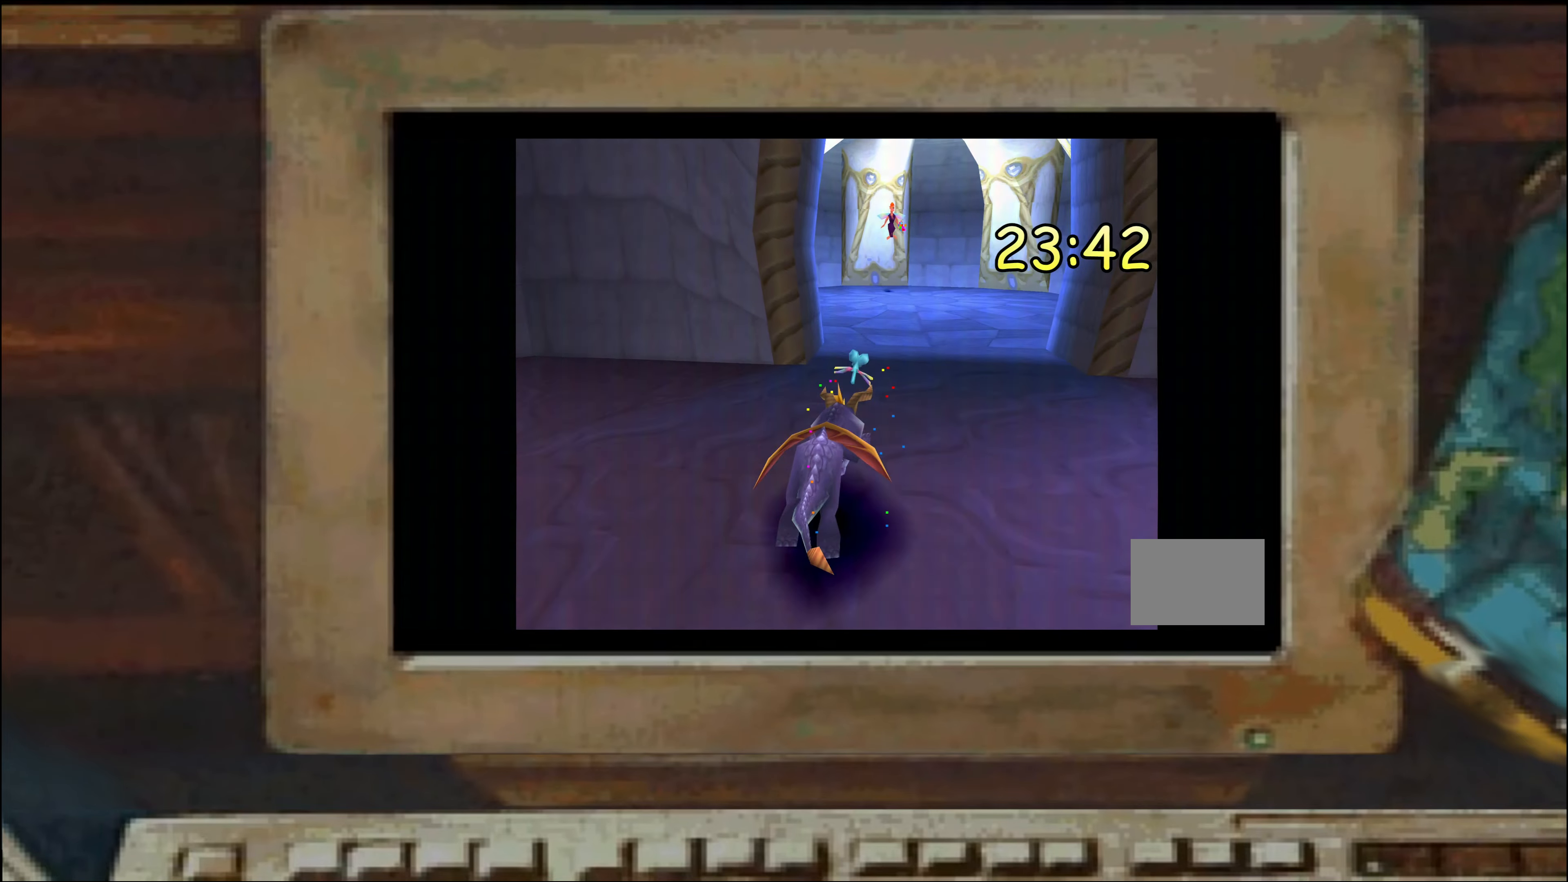
{"dt_ms": 500, "buttons": [], "left_stick": "center", "right_stick": "center", "events": [[266, "SQUARE", "up"], [283, "left_stick", "center"]]}
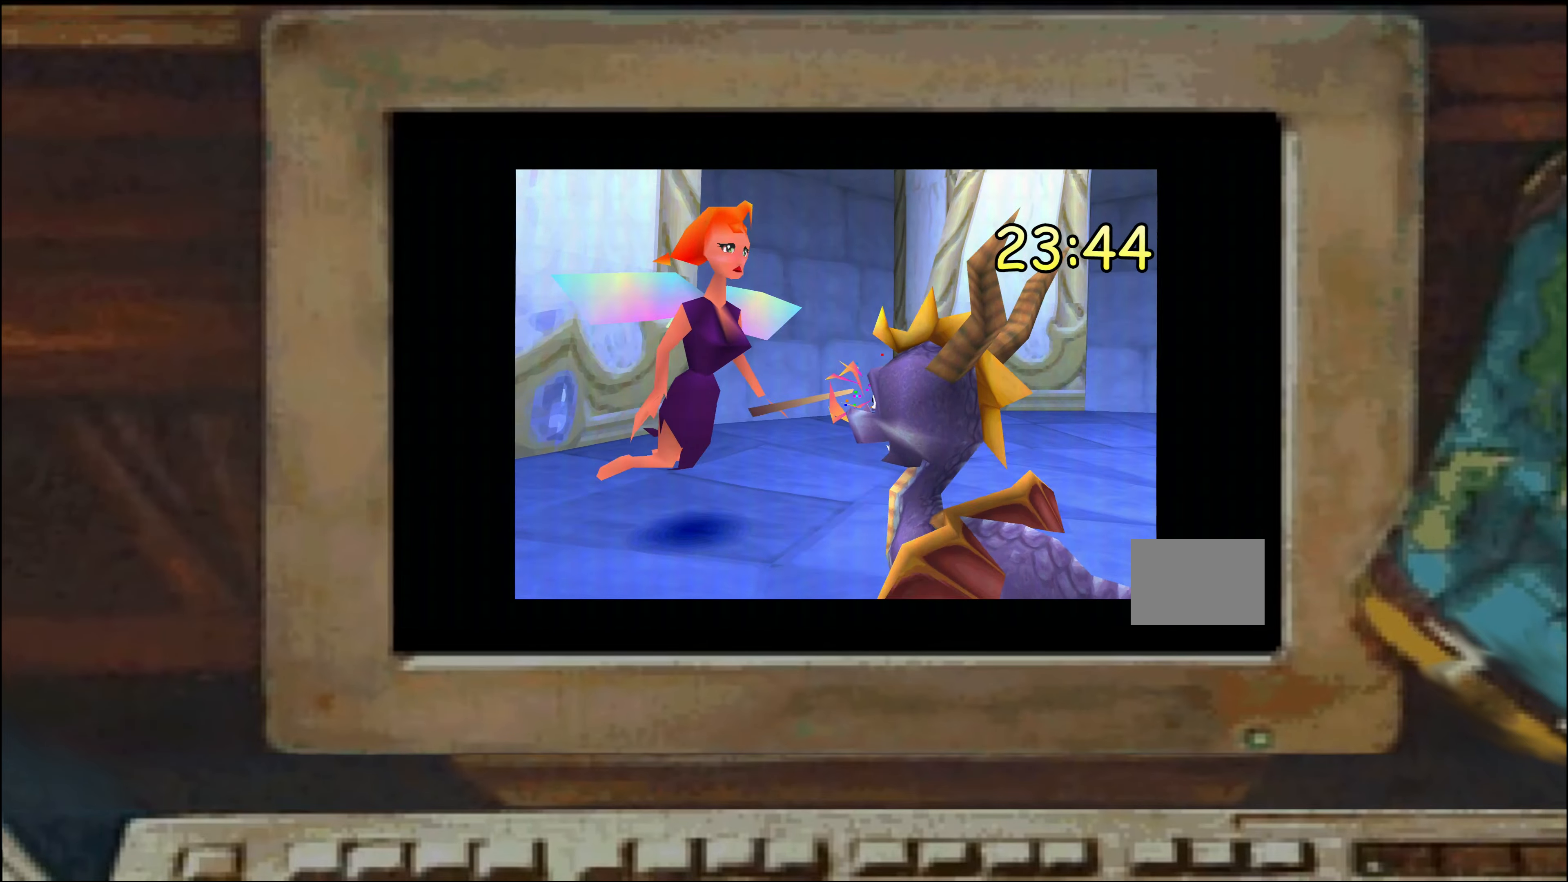
{"dt_ms": 500, "buttons": ["SQUARE"], "left_stick": "up-right", "right_stick": "center", "events": [[200, "left_stick", "up-right"], [366, "SQUARE", "down"]]}
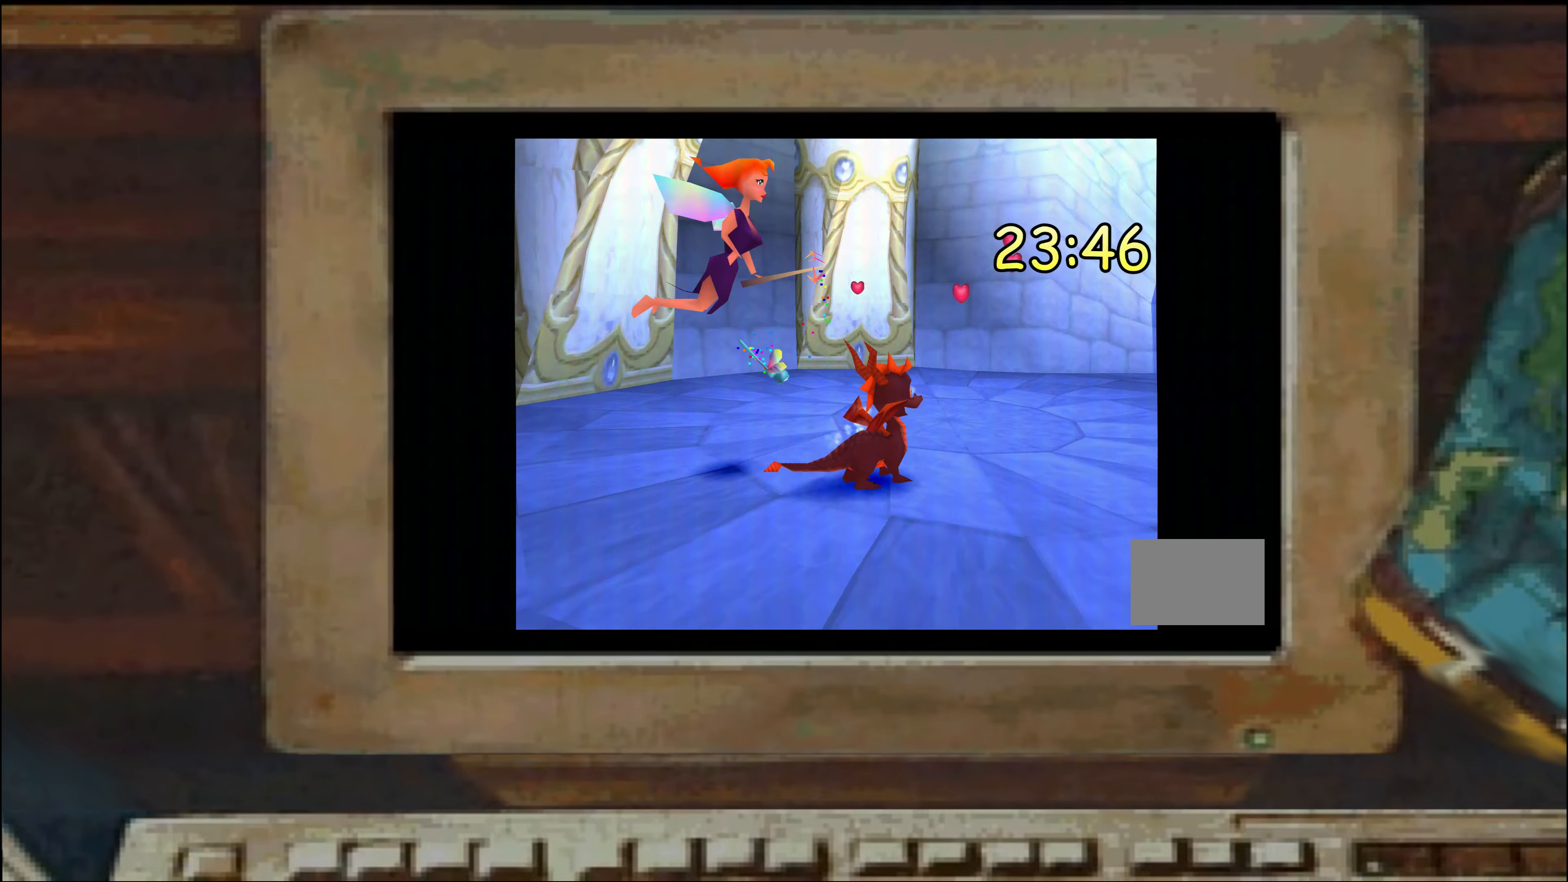
{"dt_ms": 500, "buttons": ["SQUARE"], "left_stick": "up", "right_stick": "center", "events": [[150, "left_stick", "up-left"], [233, "SQUARE", "up"], [400, "left_stick", "up"], [433, "SQUARE", "down"]]}
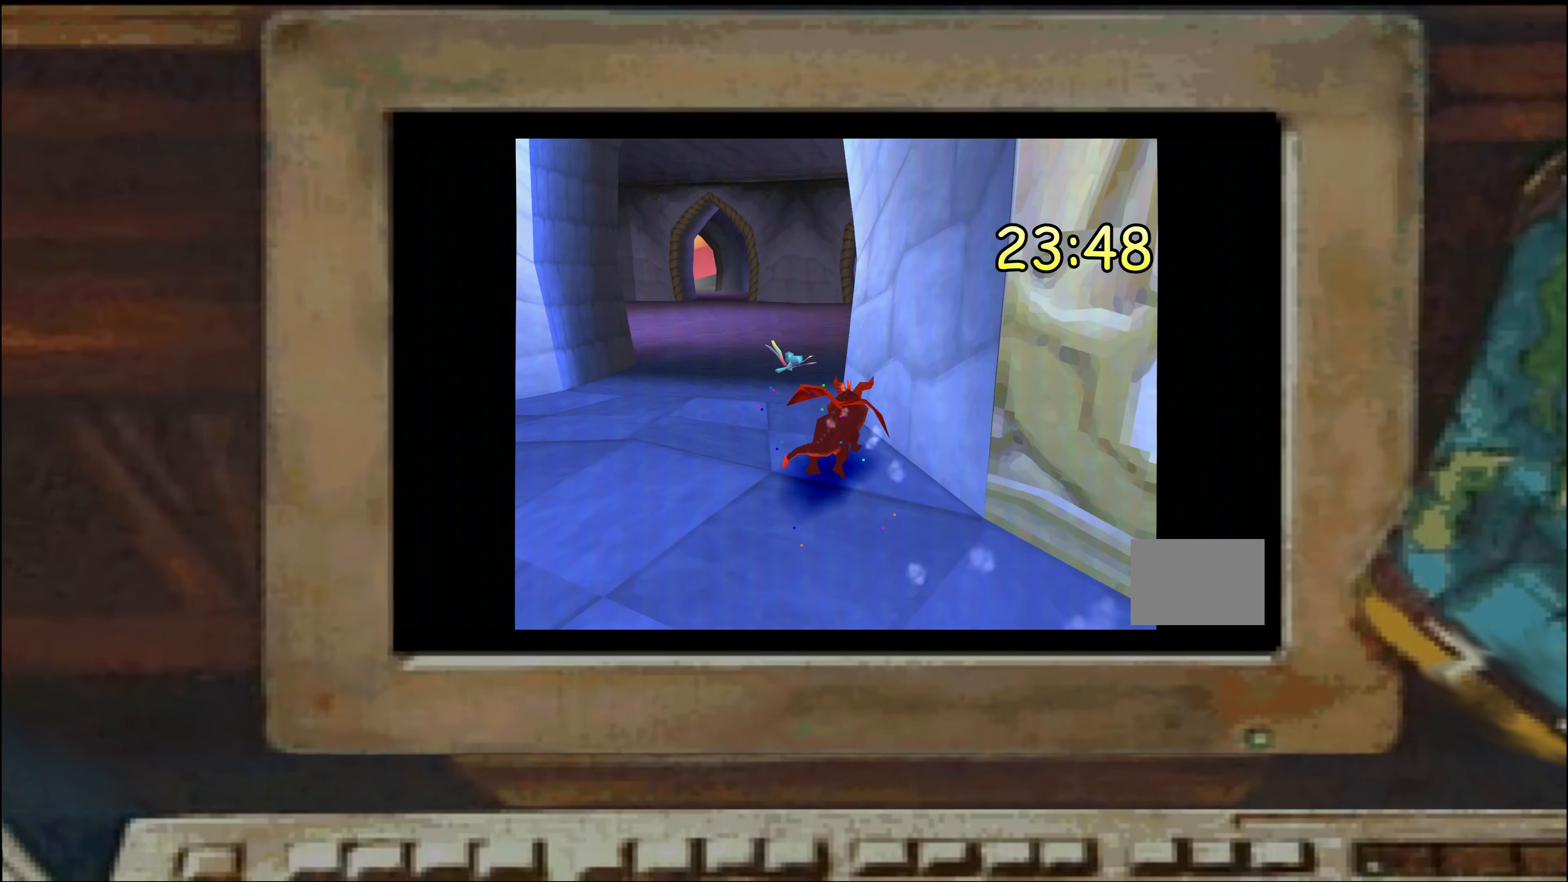
{"dt_ms": 500, "buttons": ["CROSS"], "left_stick": "up", "right_stick": "center", "events": [[116, "left_stick", "up-left"], [250, "left_stick", "up-right"], [366, "left_stick", "up-left"], [433, "left_stick", "up"], [450, "SQUARE", "up"], [500, "CROSS", "down"]]}
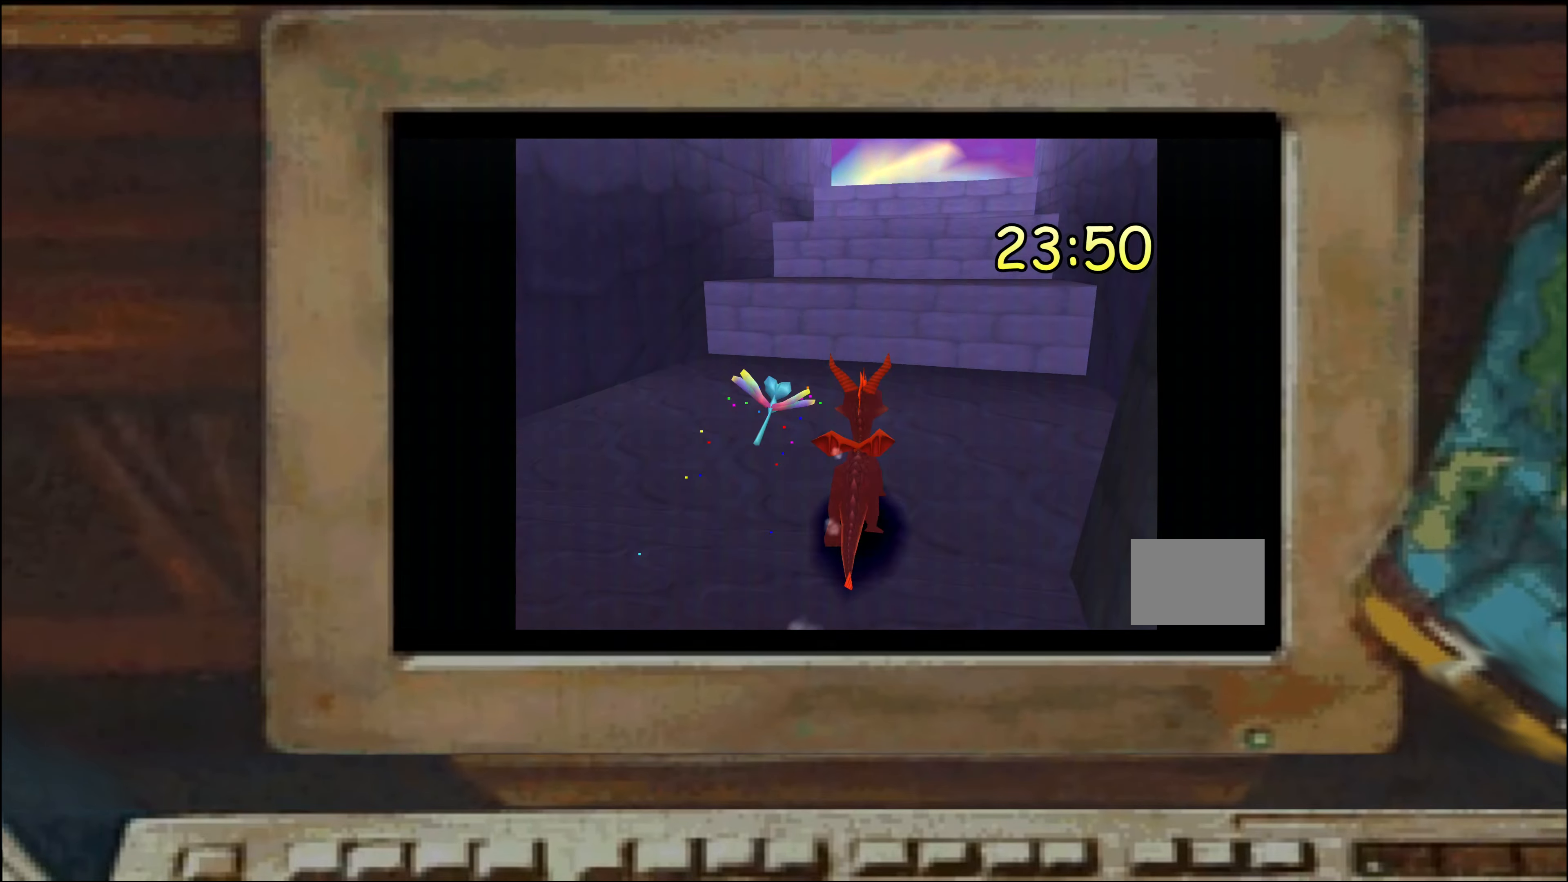
{"dt_ms": 500, "buttons": ["CROSS"], "left_stick": "up", "right_stick": "center", "events": [[50, "CROSS", "up"], [233, "CROSS", "down"], [283, "CROSS", "up"], [466, "CROSS", "down"]]}
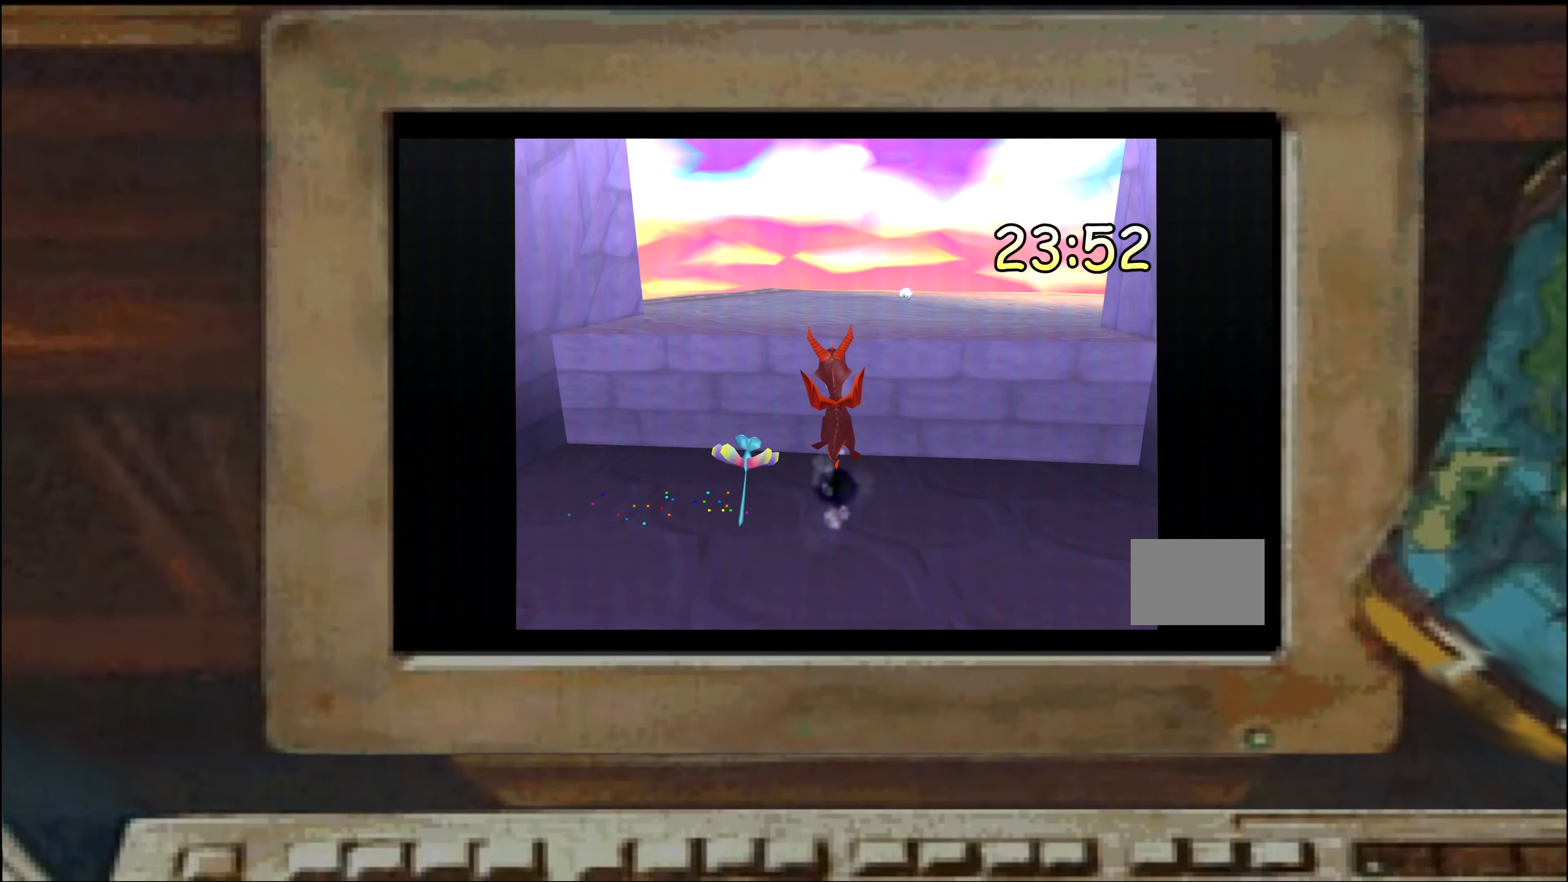
{"dt_ms": 500, "buttons": [], "left_stick": "up", "right_stick": "center", "events": [[33, "CROSS", "up"], [83, "left_stick", "up-right"], [400, "left_stick", "up"]]}